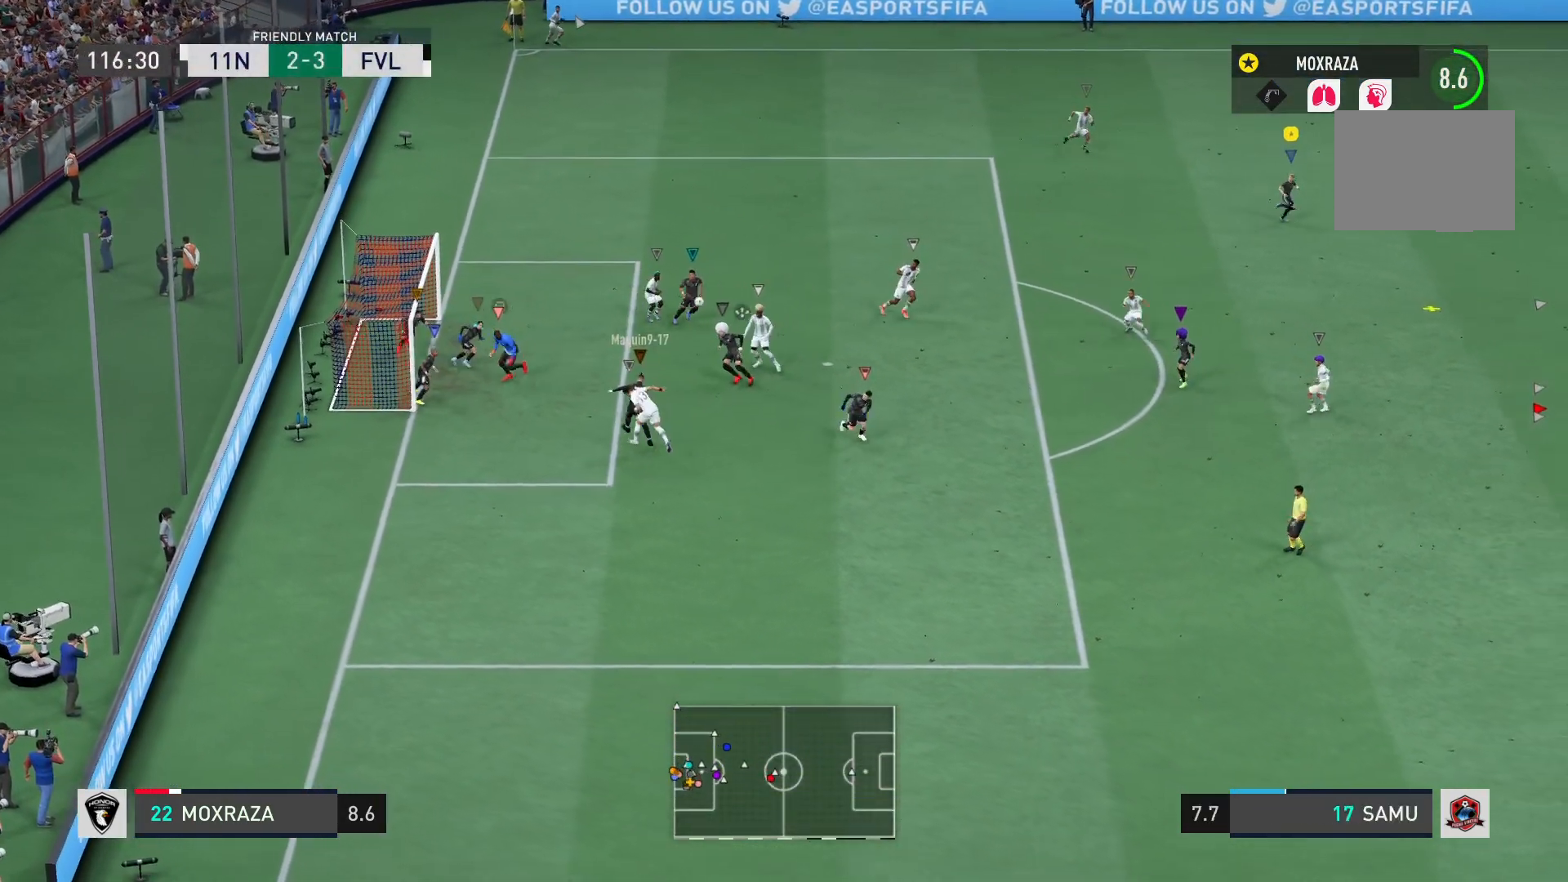
Gameplay with a controller (PlayStation layout); each line is a JSON object with the inputs held at the frame after it. "events" lists button and stick changes between this image and that frame as [ms after this image, input, new state], when the widget could be followed in between. Not read: L3 R3.
{"buttons": [], "left_stick": "down-right", "right_stick": "center", "events": []}
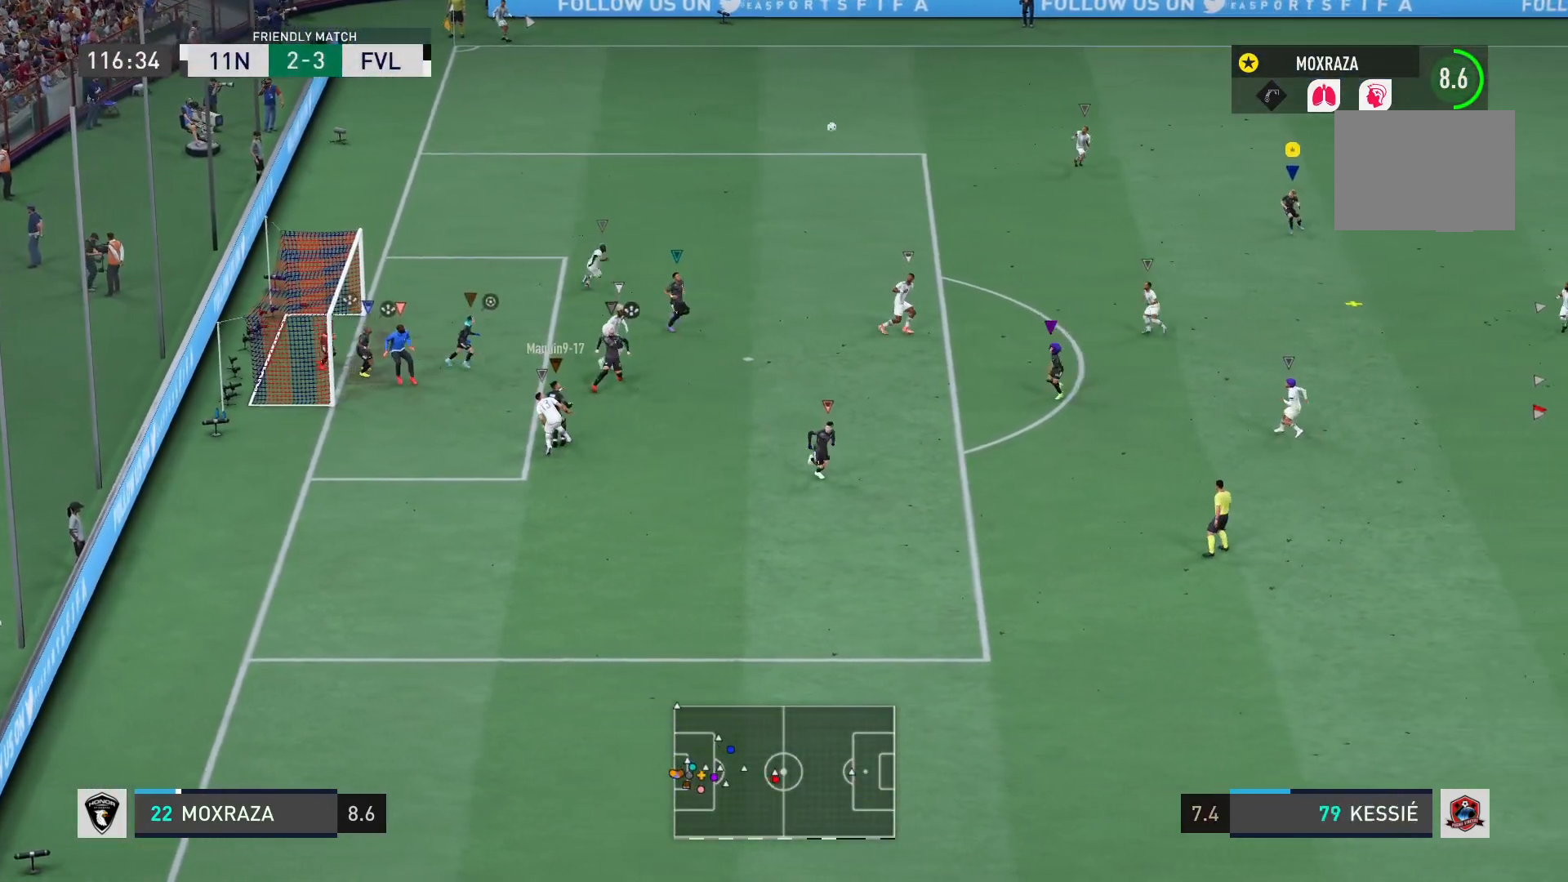
{"buttons": ["R2"], "left_stick": "down-left", "right_stick": "center", "events": [[434, "R2", "down"], [451, "left_stick", "down-left"]]}
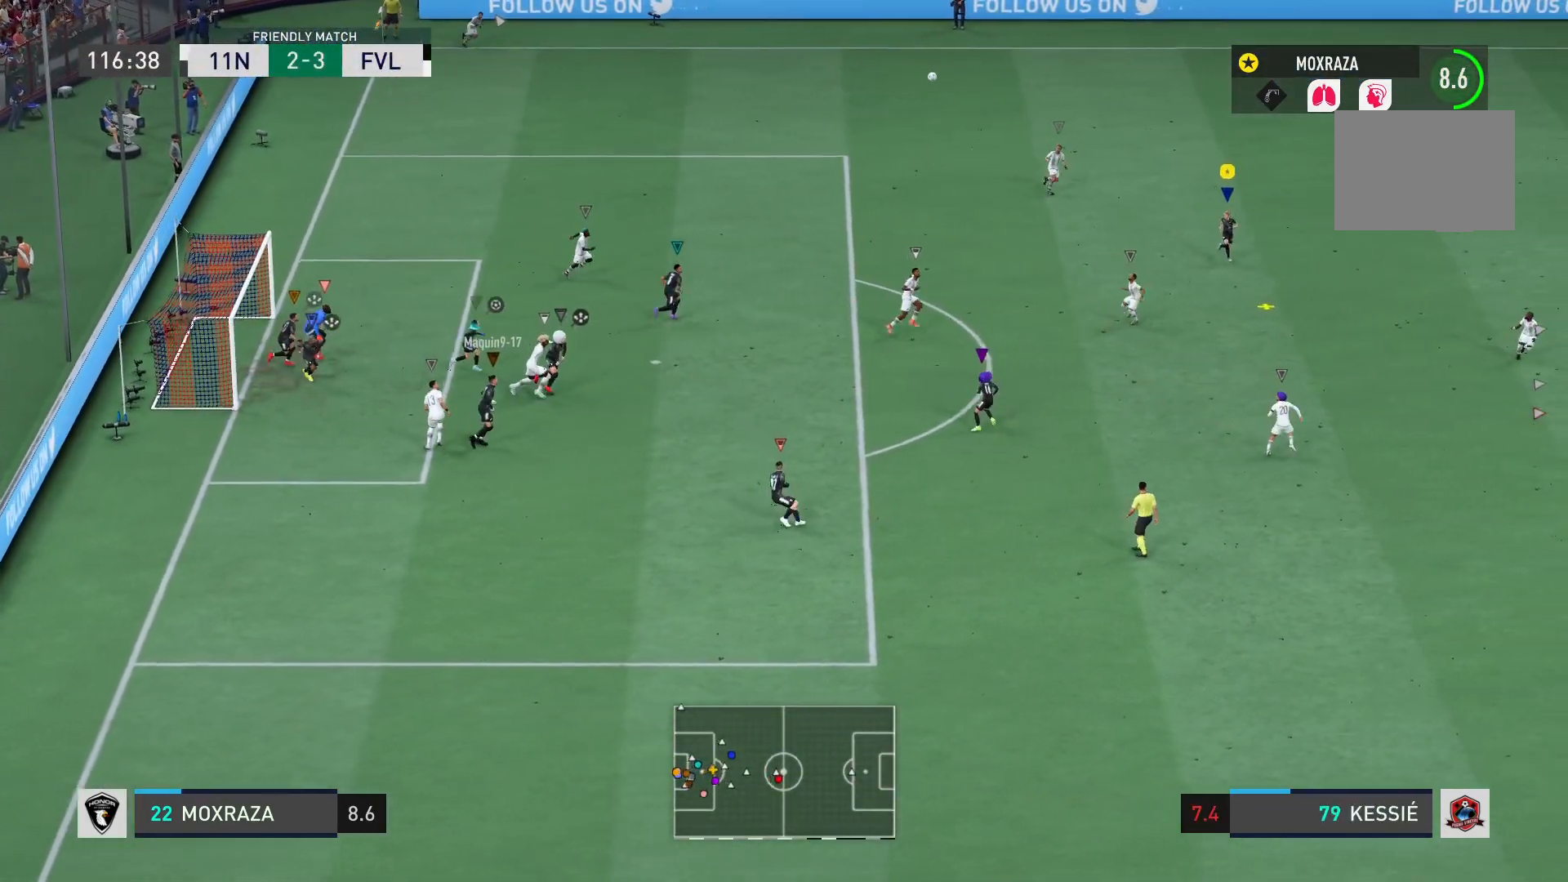
{"buttons": ["TRIANGLE", "R2"], "left_stick": "down", "right_stick": "center", "events": [[117, "TRIANGLE", "down"], [150, "left_stick", "down"]]}
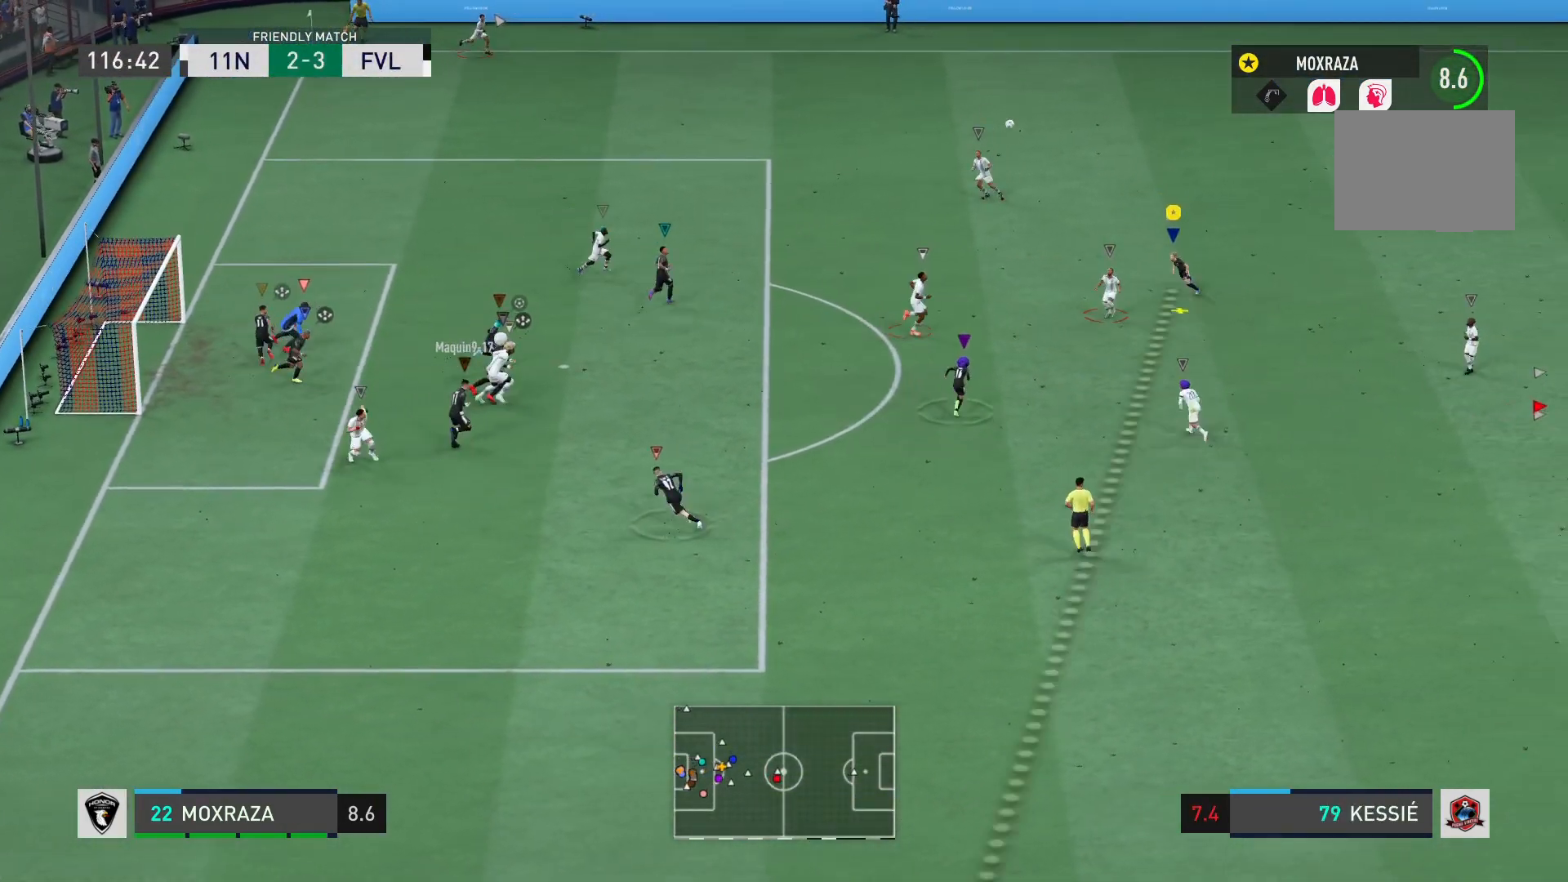
{"buttons": ["TRIANGLE", "R2"], "left_stick": "down", "right_stick": "center", "events": []}
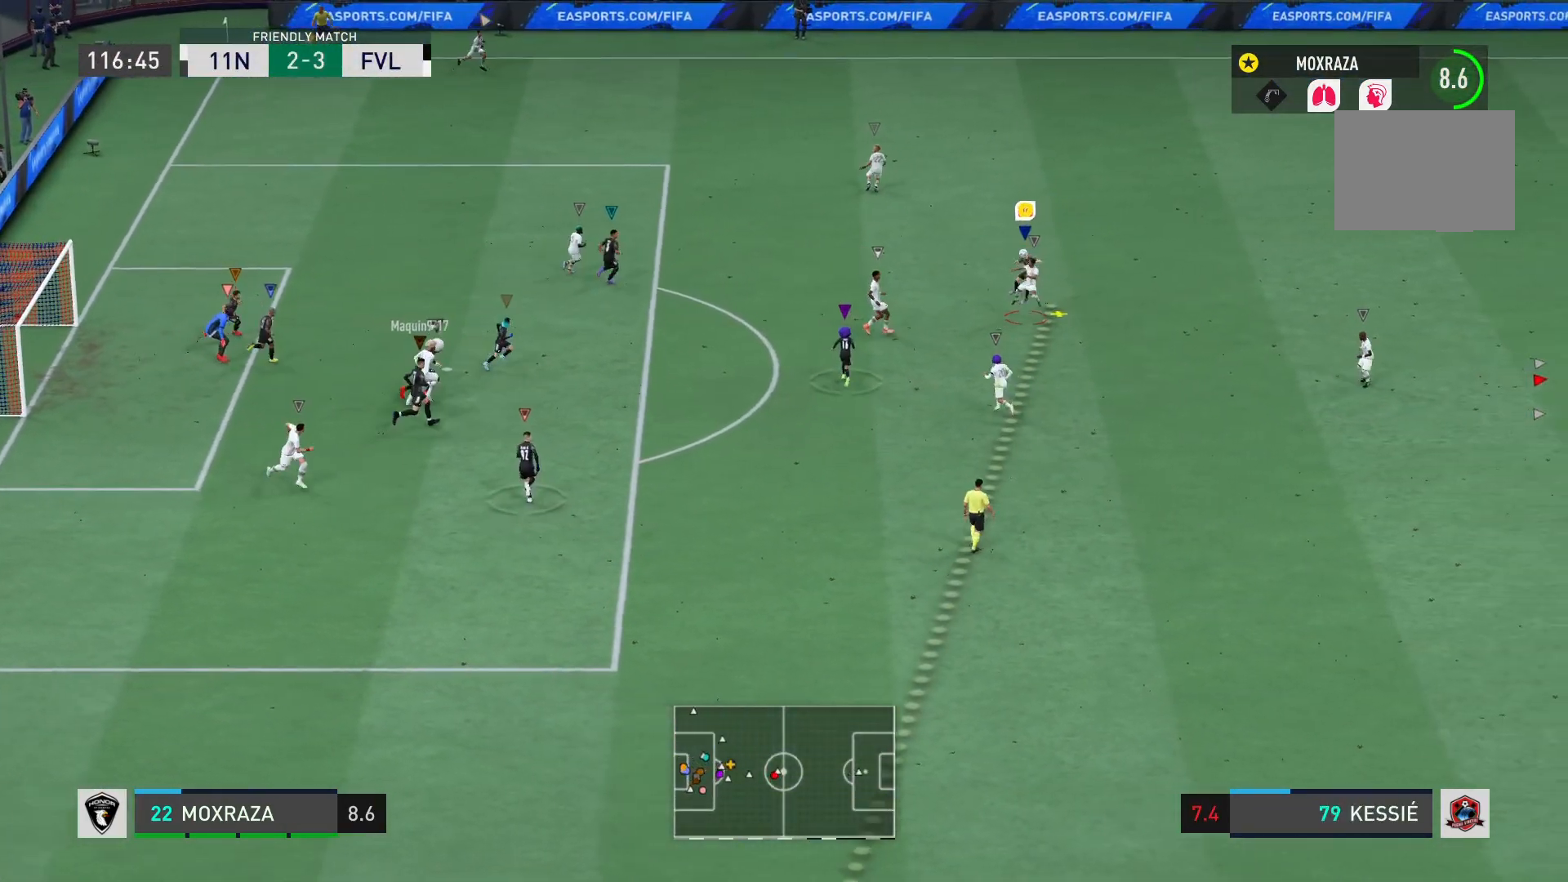
{"buttons": ["R2"], "left_stick": "down-right", "right_stick": "center", "events": [[16, "left_stick", "down-right"], [267, "TRIANGLE", "up"]]}
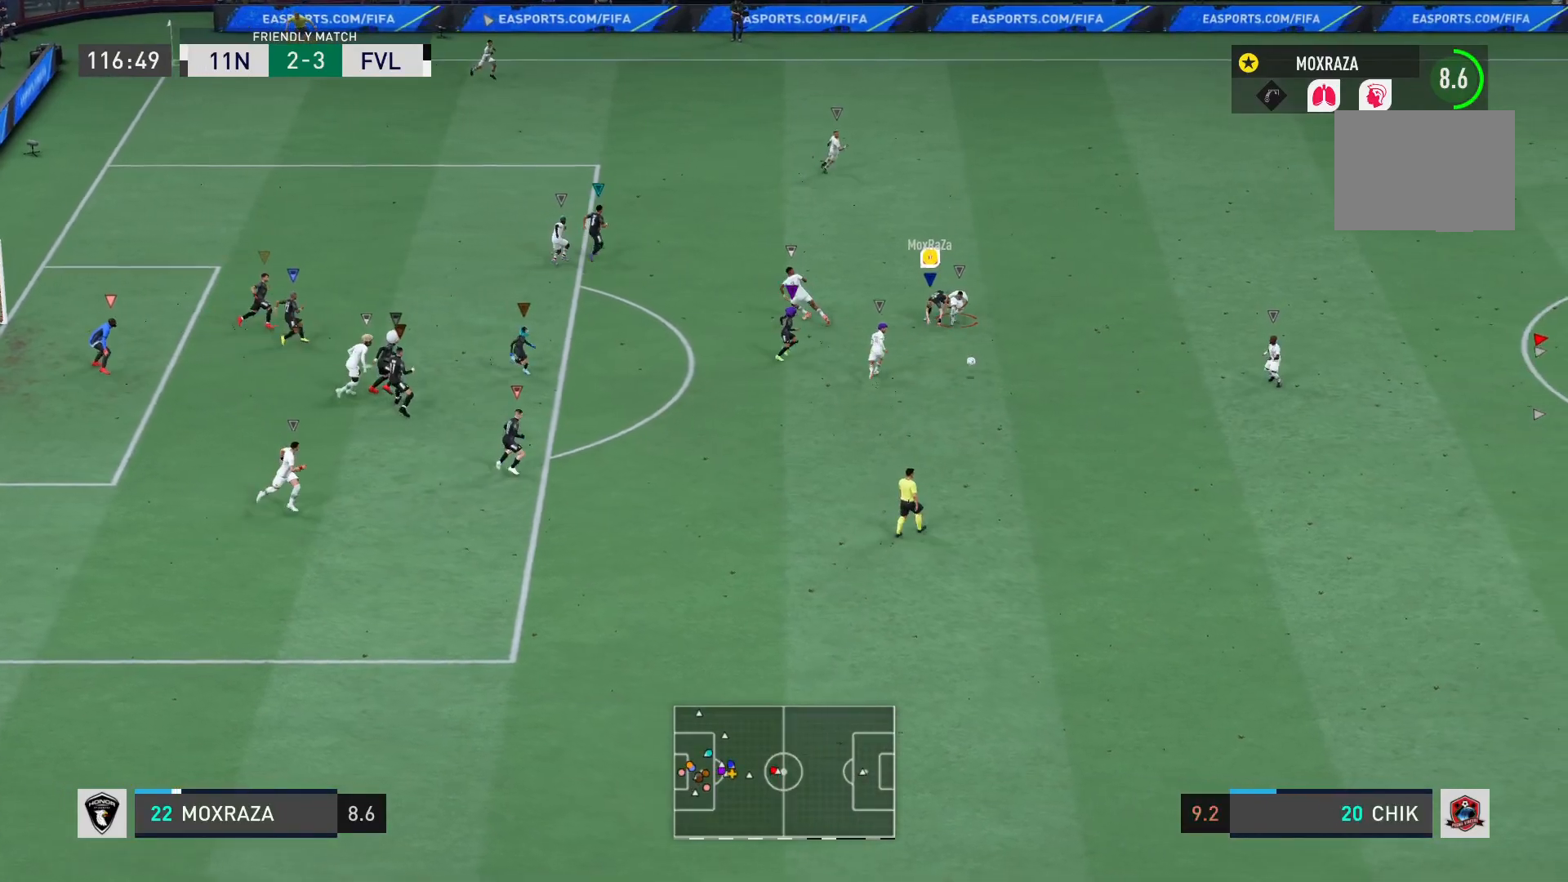
{"buttons": [], "left_stick": "down-right", "right_stick": "center", "events": [[334, "R2", "up"]]}
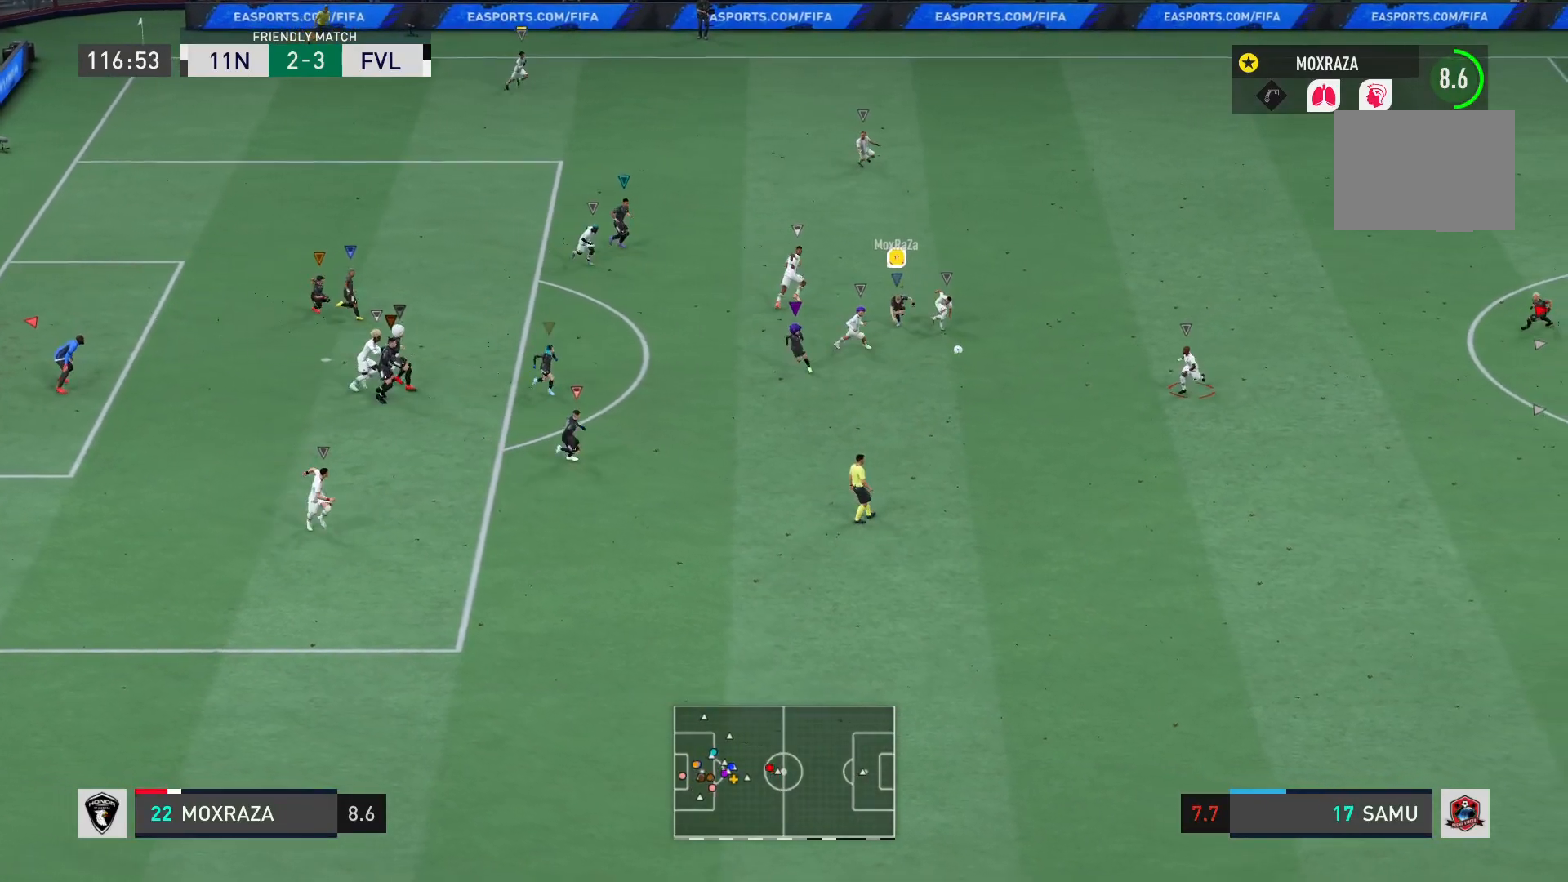
{"buttons": [], "left_stick": "down", "right_stick": "center", "events": [[450, "left_stick", "down"]]}
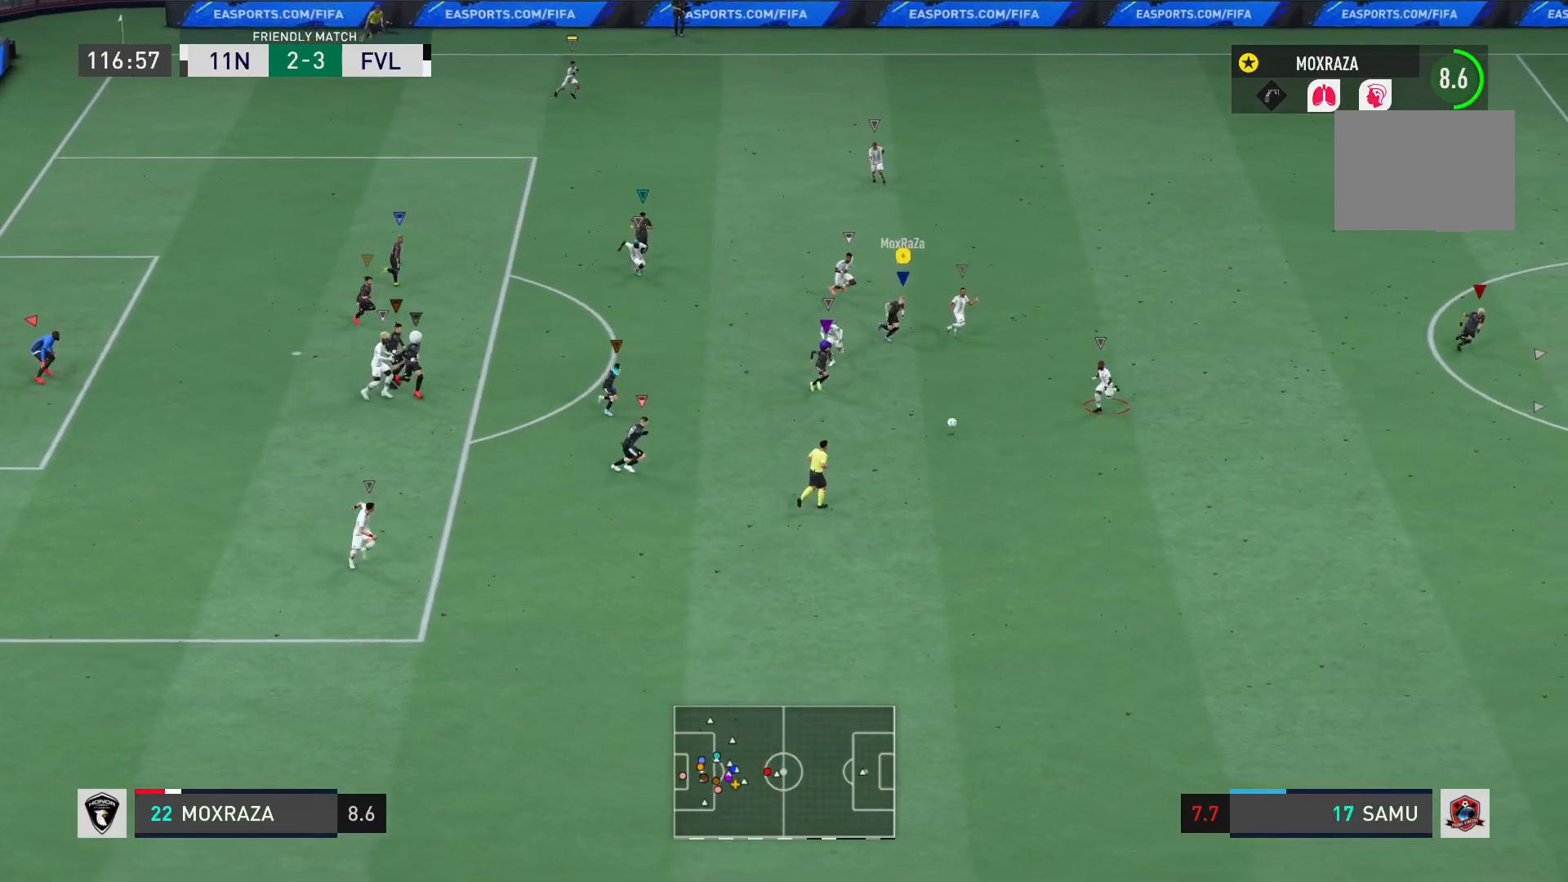
{"buttons": [], "left_stick": "down-right", "right_stick": "center", "events": [[150, "left_stick", "down-right"]]}
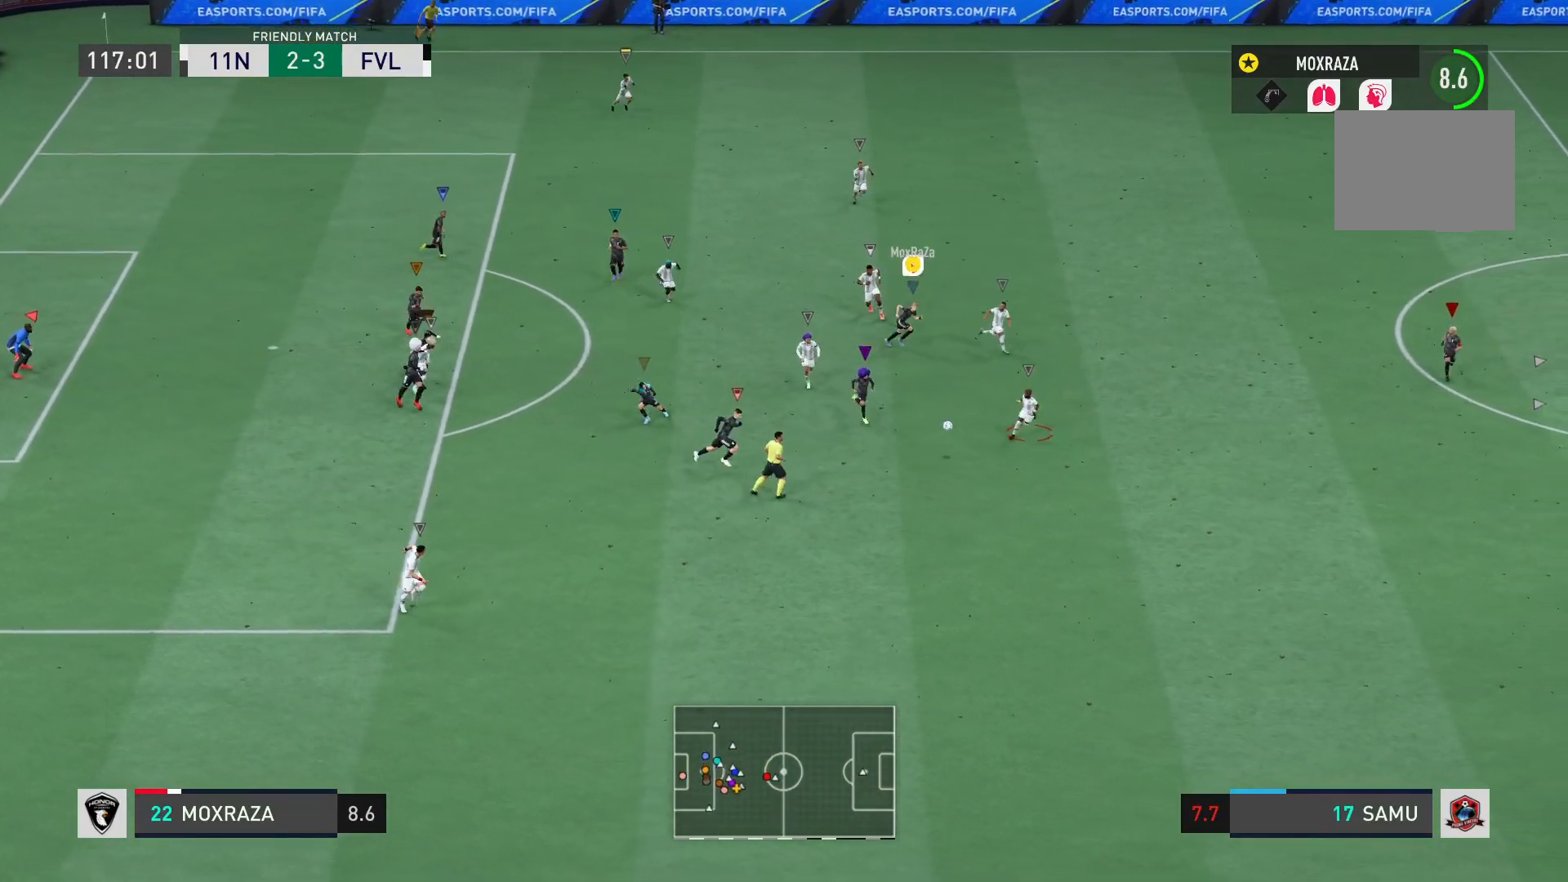
{"buttons": ["R2"], "left_stick": "right", "right_stick": "center", "events": [[16, "left_stick", "right"], [83, "R2", "down"]]}
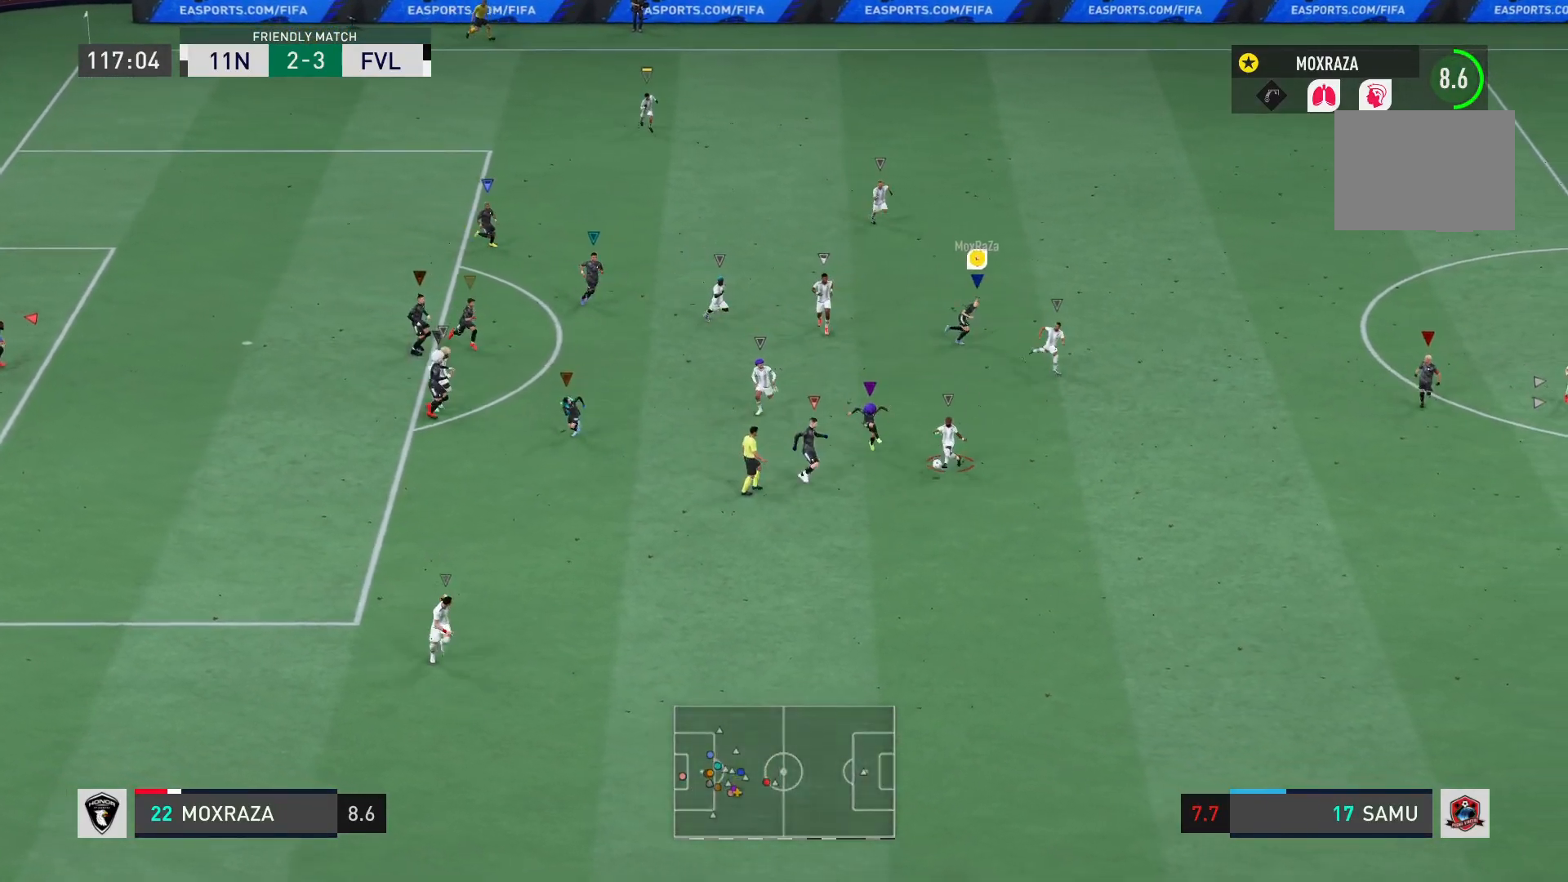
{"buttons": ["L2", "R2"], "left_stick": "down-right", "right_stick": "center", "events": [[117, "L2", "down"], [267, "left_stick", "down-right"]]}
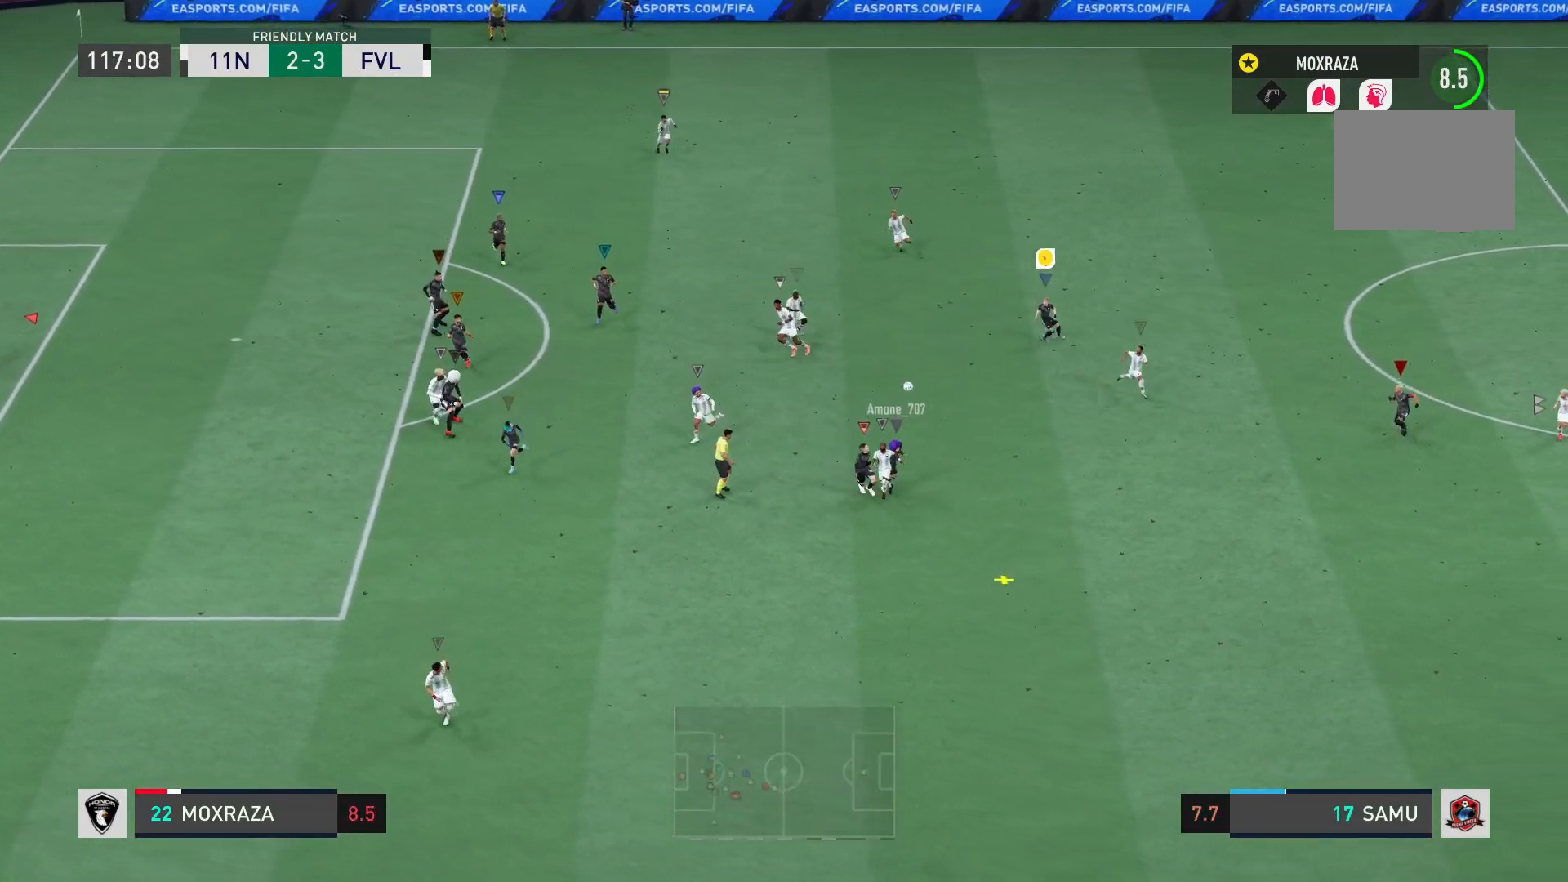
{"buttons": ["R2"], "left_stick": "down-right", "right_stick": "center", "events": [[283, "L2", "up"]]}
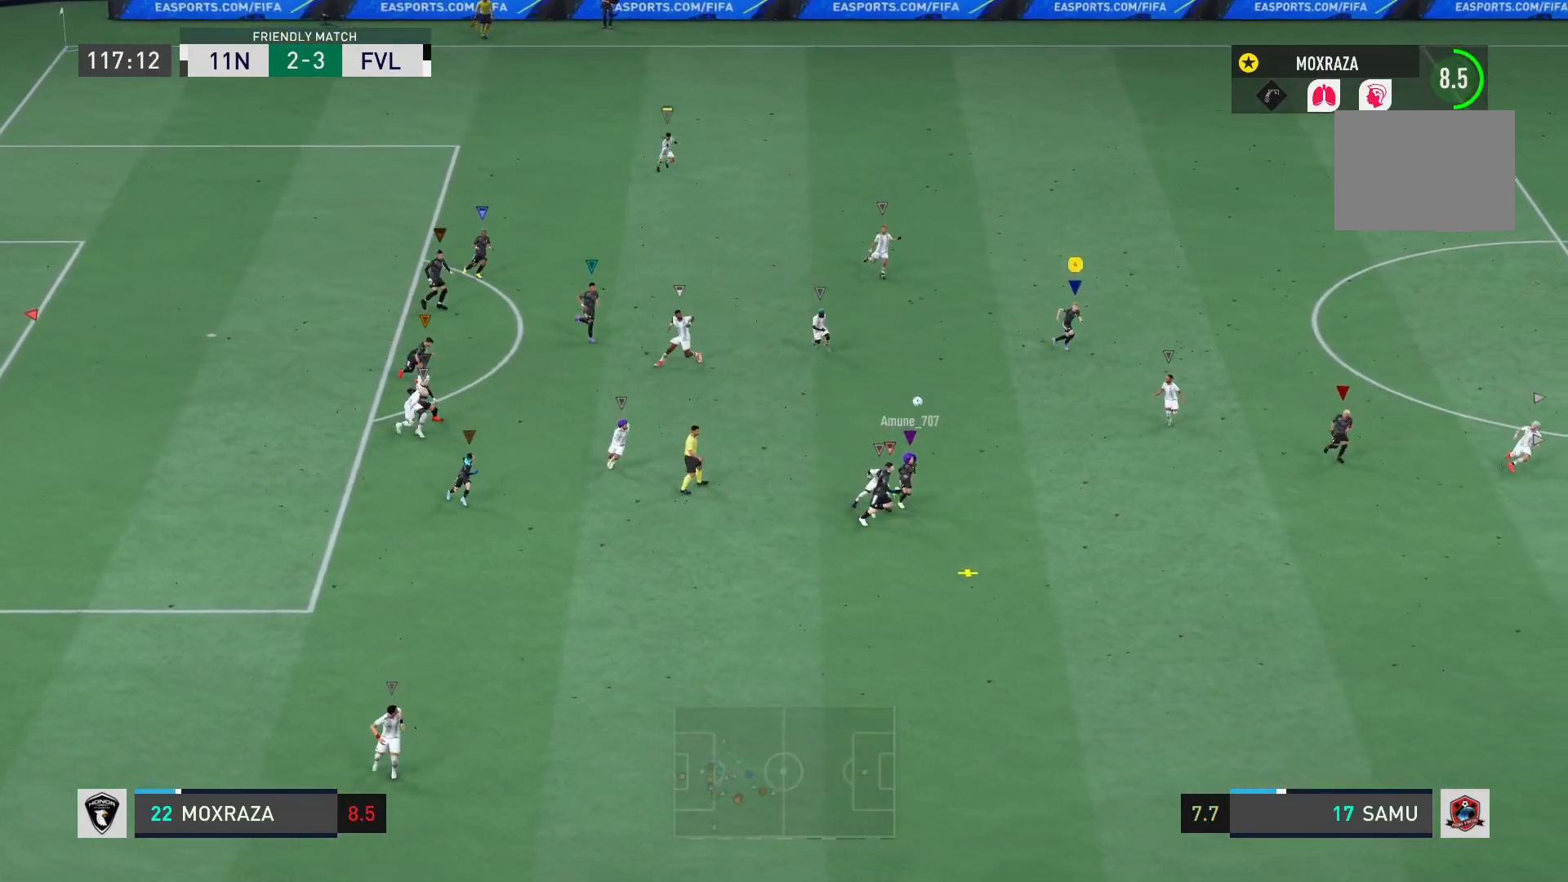
{"buttons": ["R2"], "left_stick": "down-right", "right_stick": "center", "events": []}
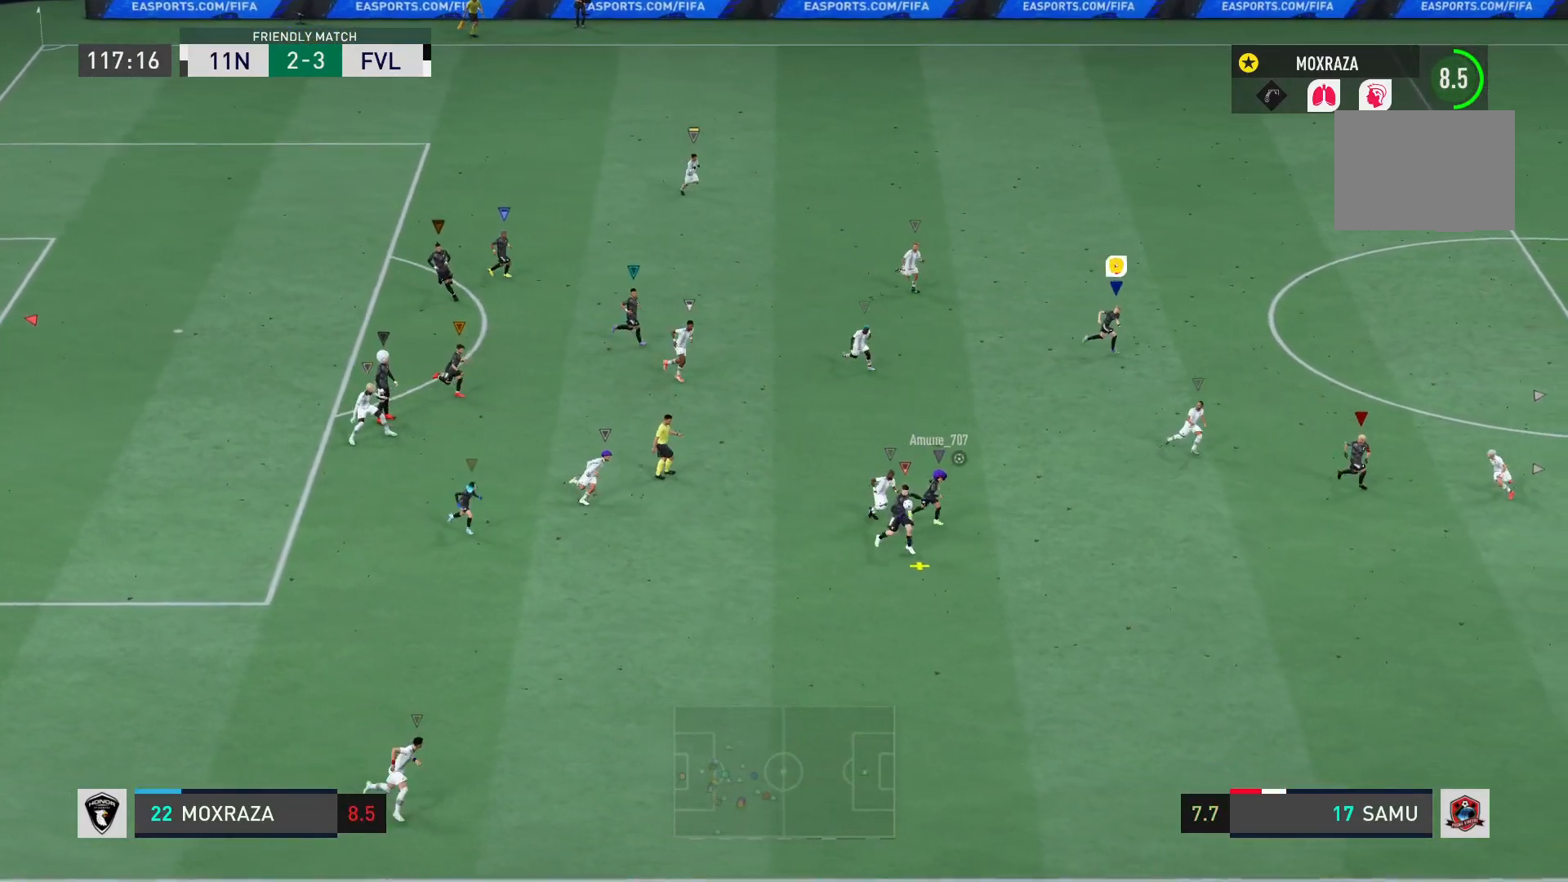
{"buttons": ["R2"], "left_stick": "right", "right_stick": "center", "events": [[83, "left_stick", "right"]]}
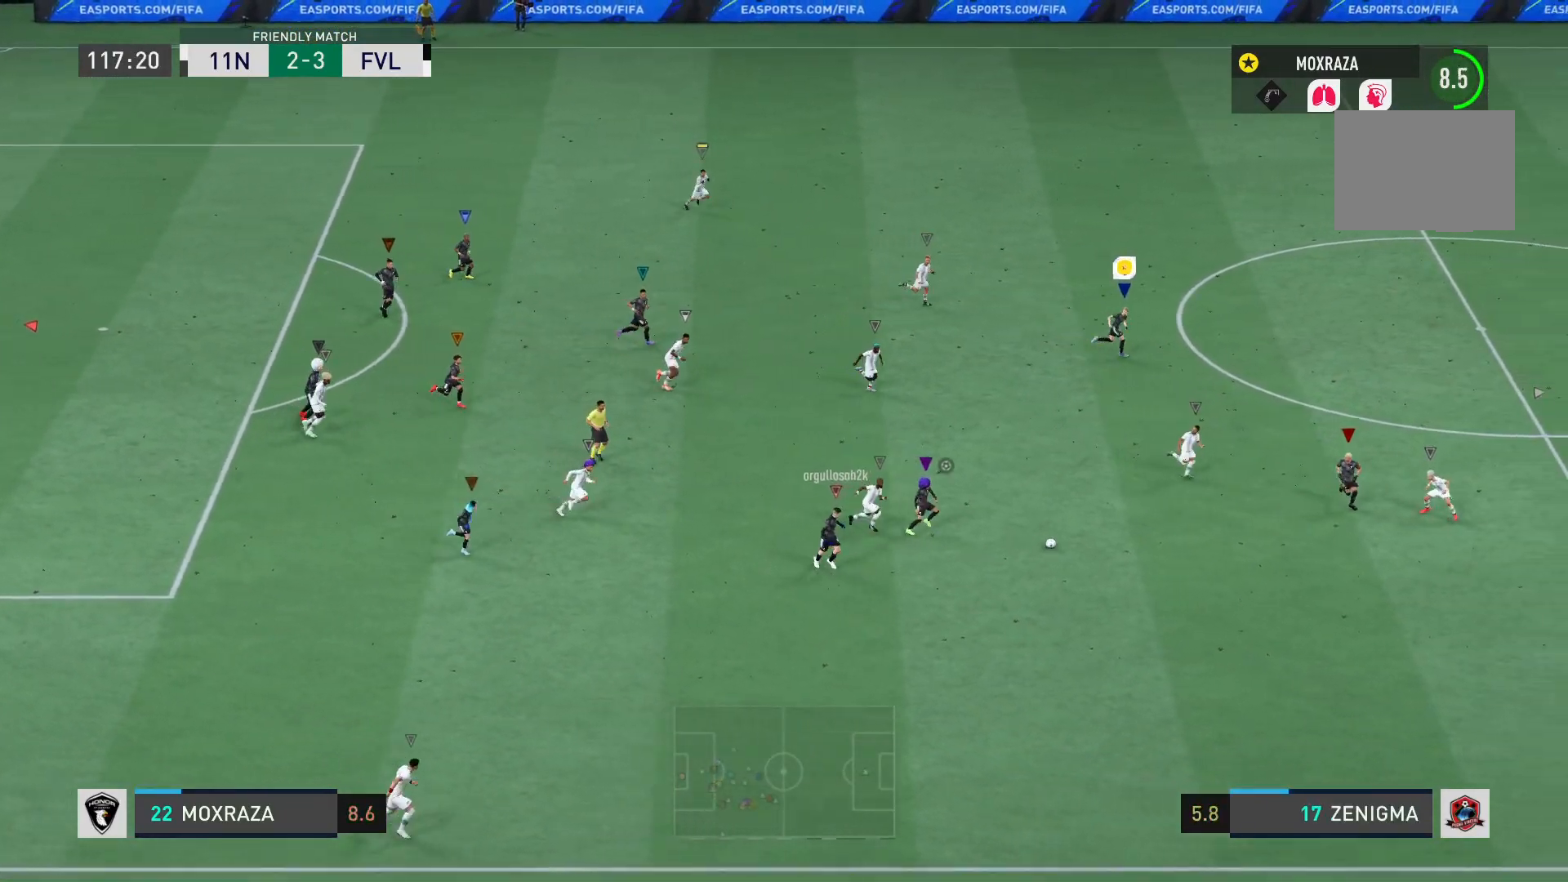
{"buttons": ["R2"], "left_stick": "right", "right_stick": "center", "events": []}
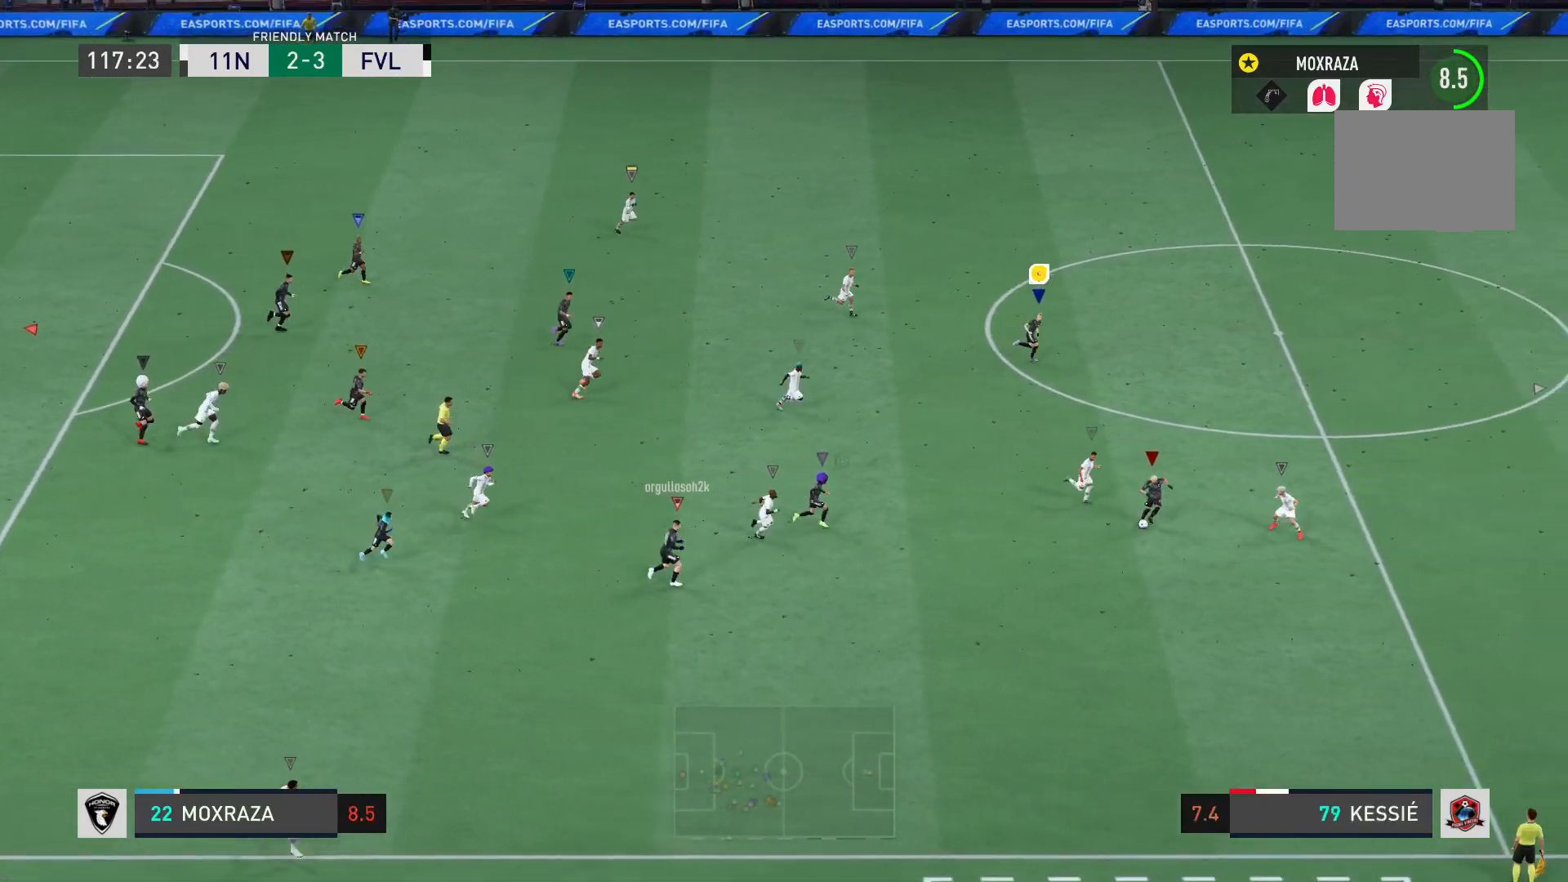
{"buttons": ["R2"], "left_stick": "right", "right_stick": "center", "events": []}
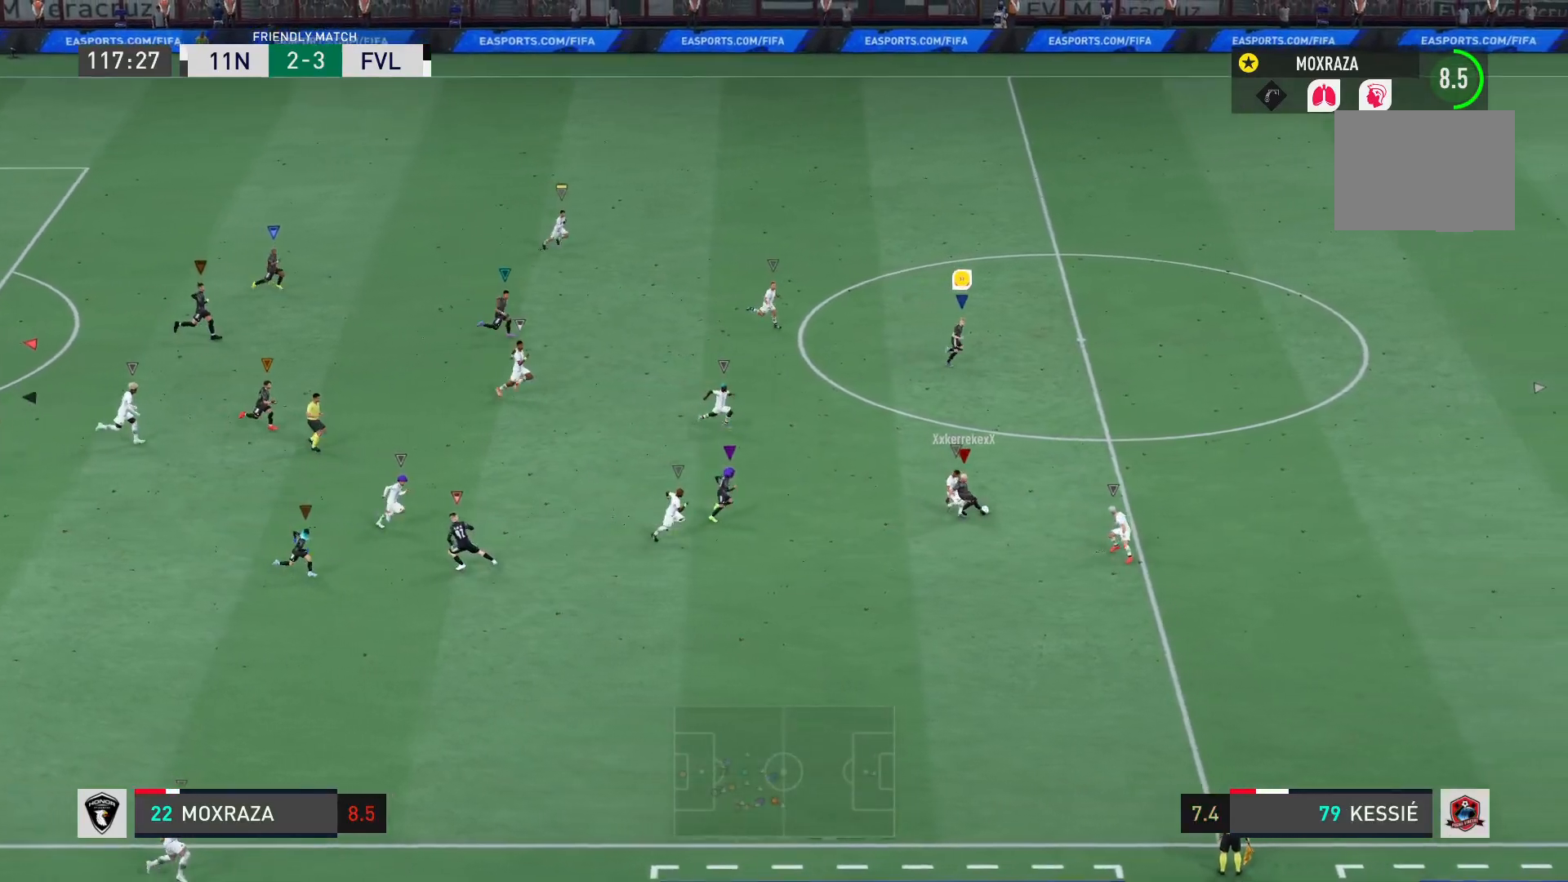
{"buttons": ["R2"], "left_stick": "right", "right_stick": "center", "events": []}
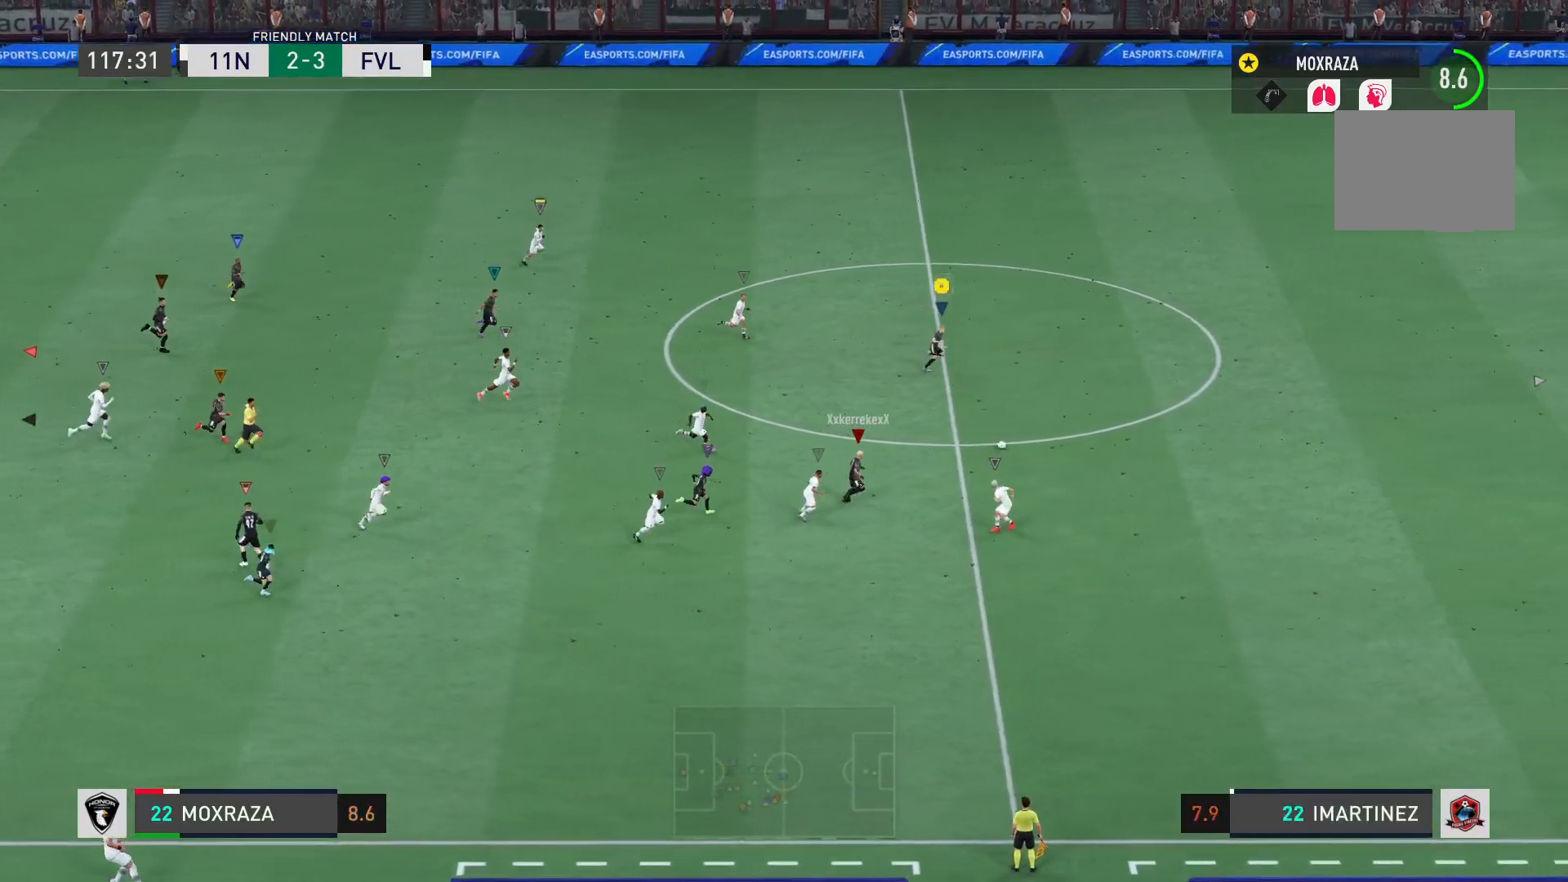
{"buttons": ["R2"], "left_stick": "right", "right_stick": "right", "events": [[500, "right_stick", "right"]]}
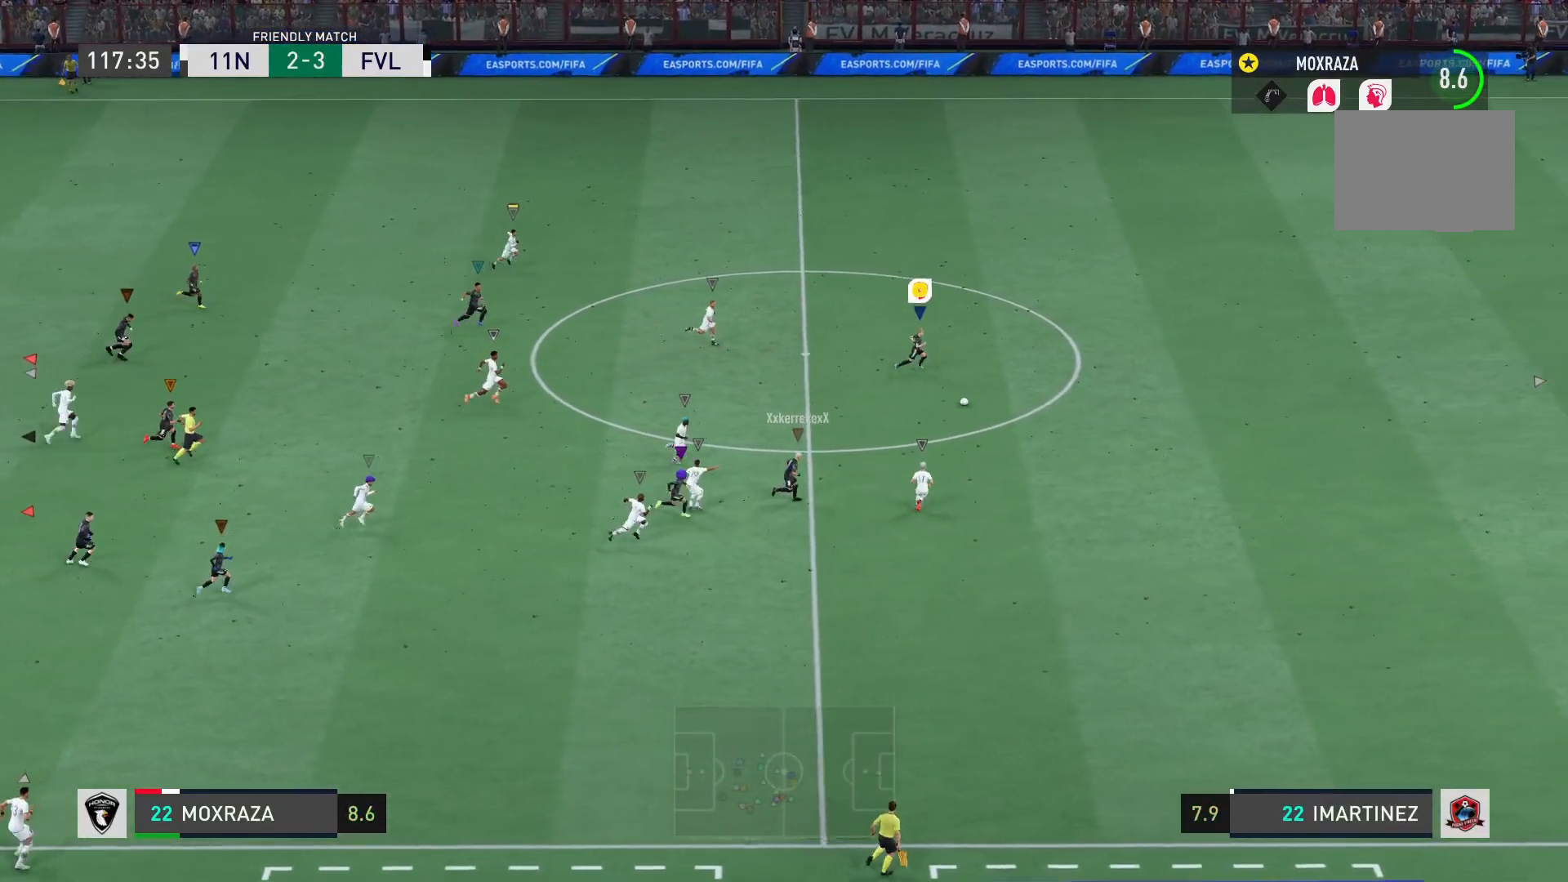
{"buttons": ["R2"], "left_stick": "right", "right_stick": "center", "events": [[200, "right_stick", "center"]]}
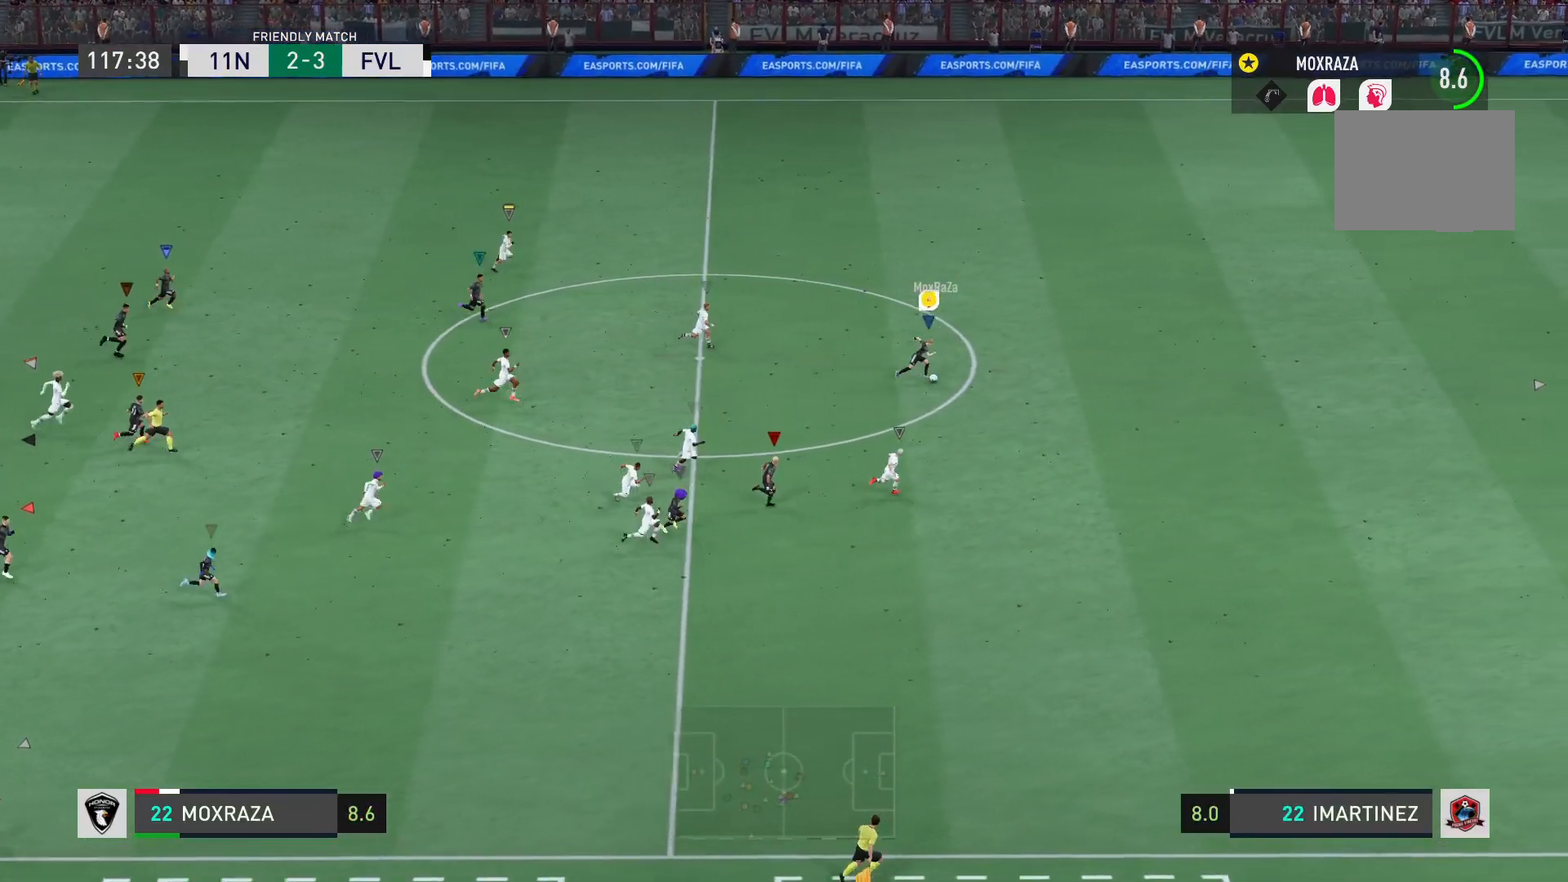
{"buttons": ["R2"], "left_stick": "right", "right_stick": "center", "events": []}
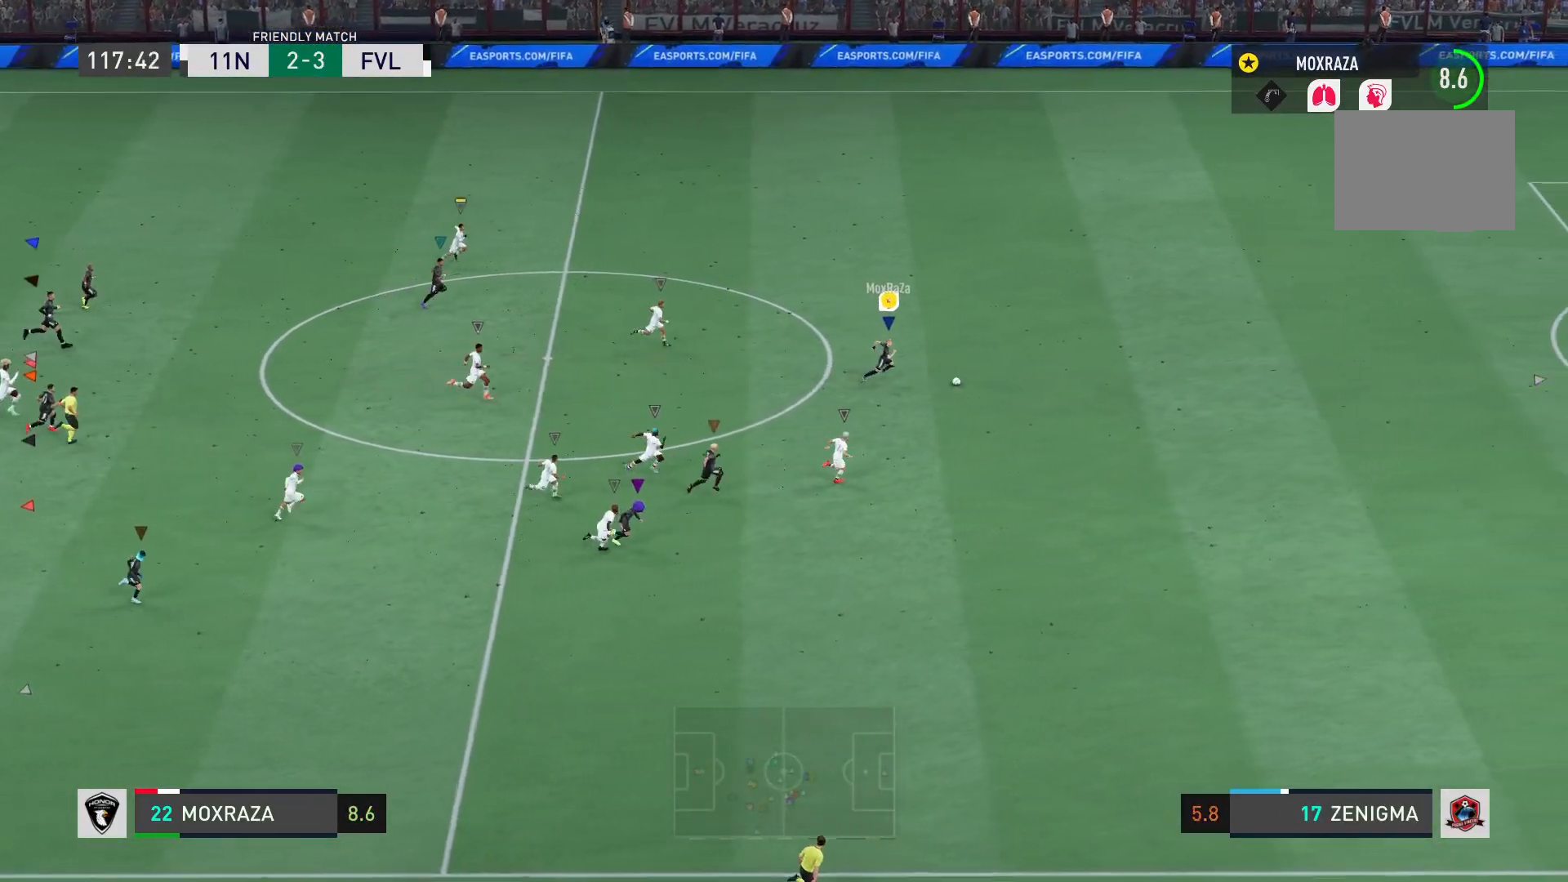
{"buttons": ["R2"], "left_stick": "right", "right_stick": "center", "events": []}
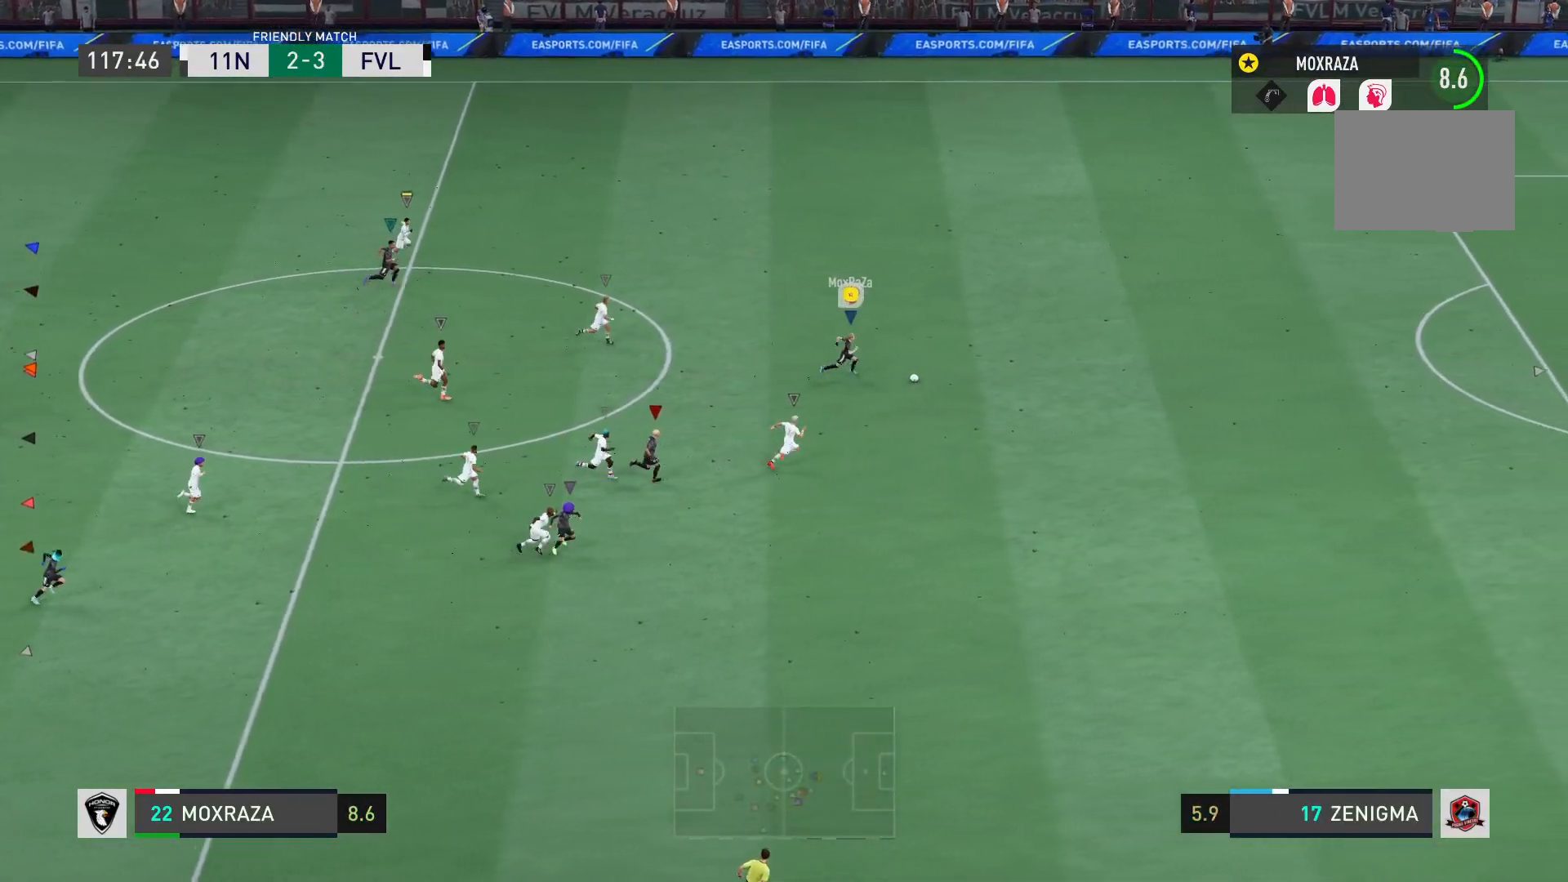
{"buttons": ["L2", "R2"], "left_stick": "right", "right_stick": "center", "events": [[234, "L1", "down"], [400, "L1", "up"], [417, "L1", "down"], [484, "L1", "up"], [501, "L2", "down"]]}
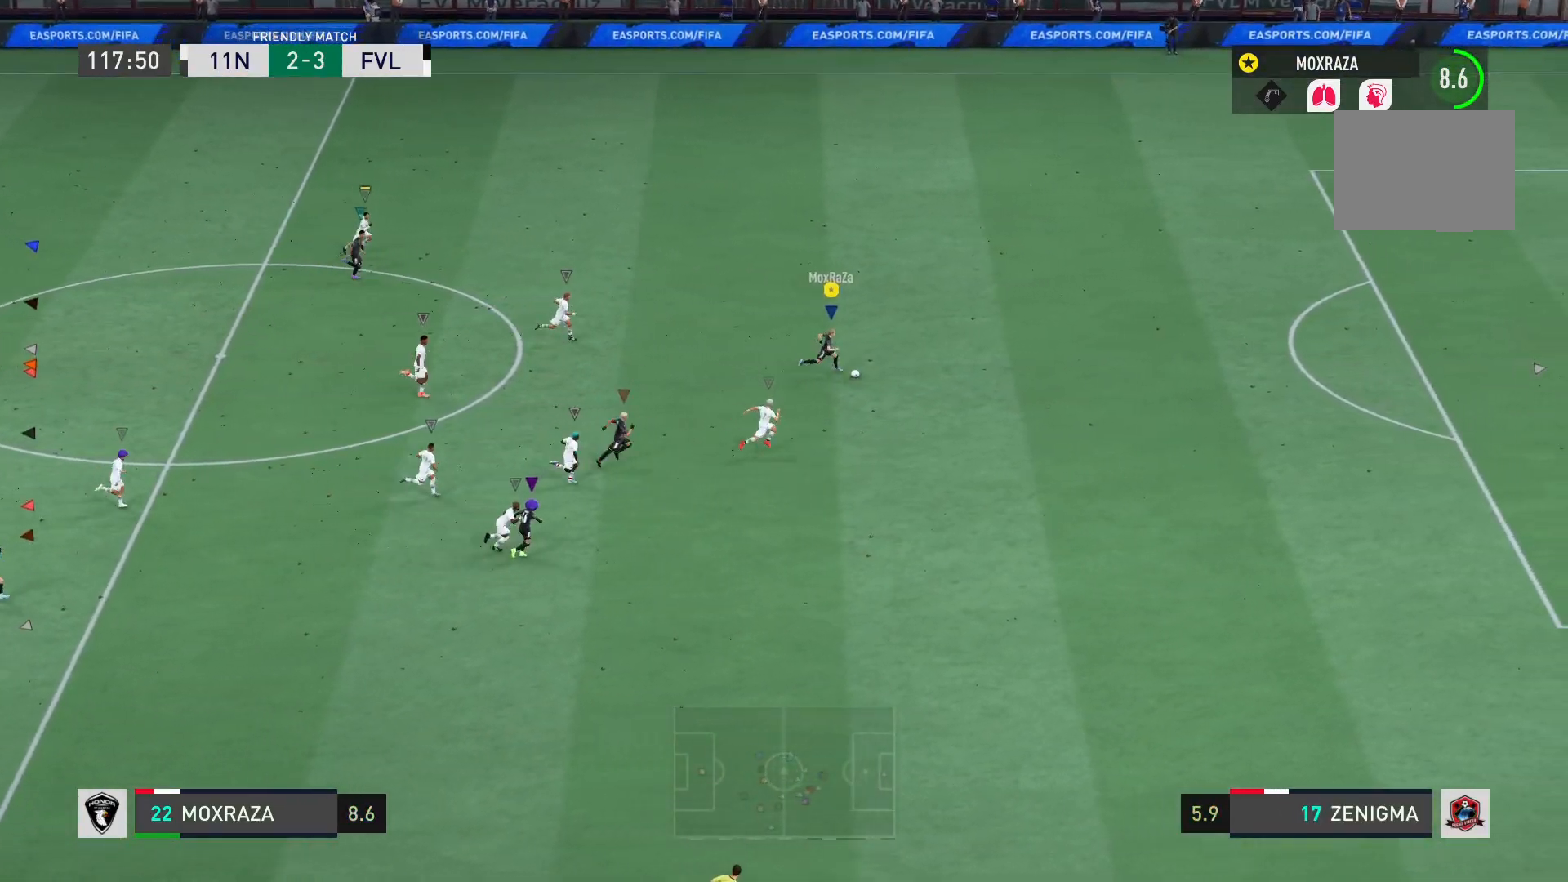
{"buttons": ["R2"], "left_stick": "right", "right_stick": "center", "events": [[183, "L2", "up"]]}
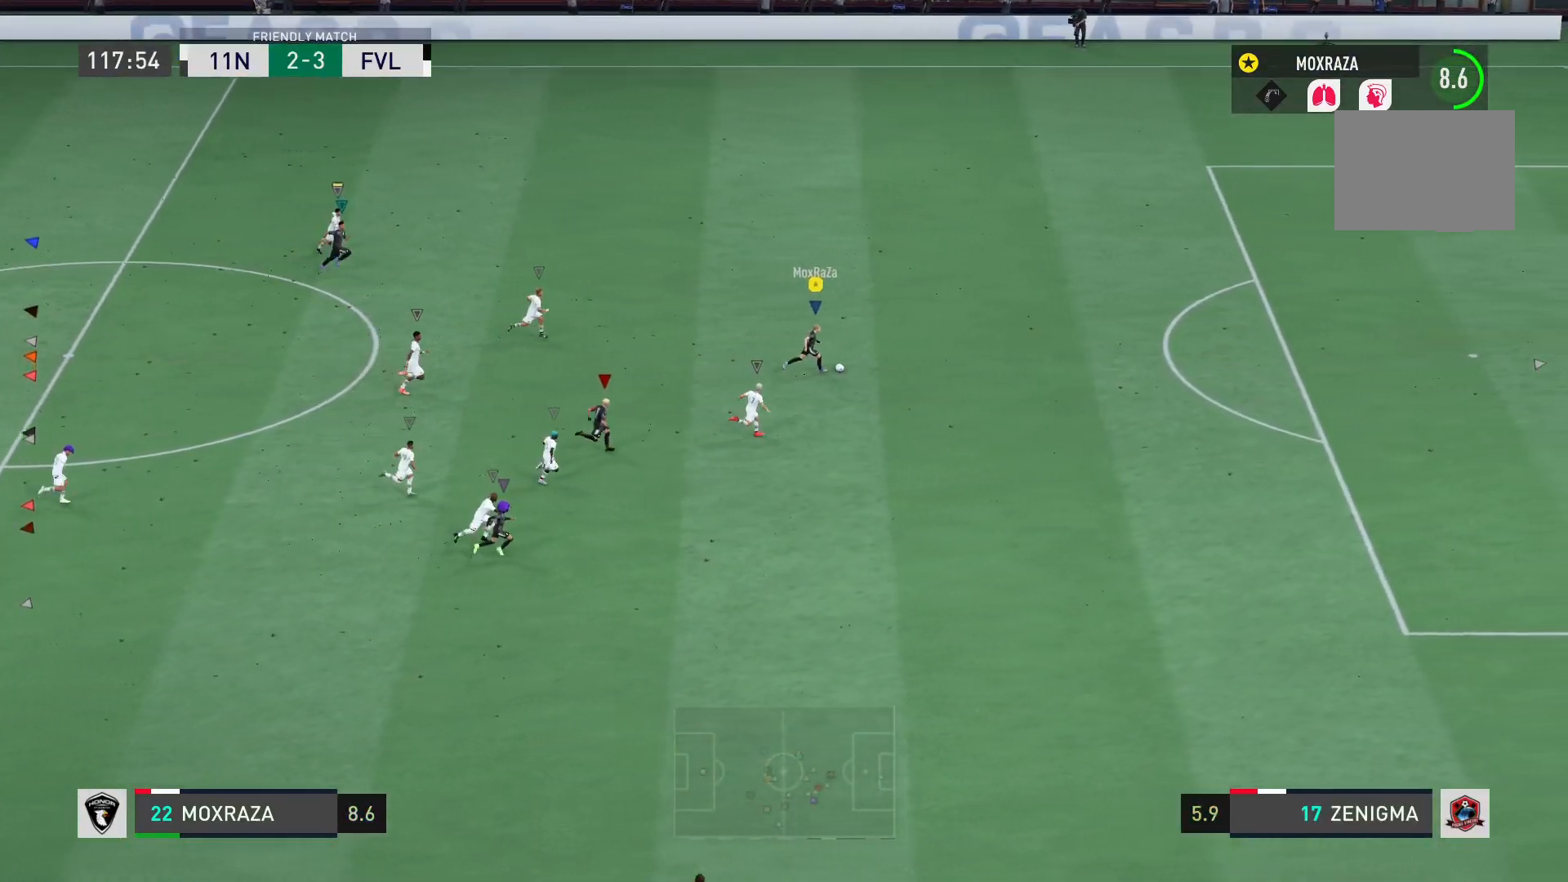
{"buttons": ["R2"], "left_stick": "right", "right_stick": "center", "events": []}
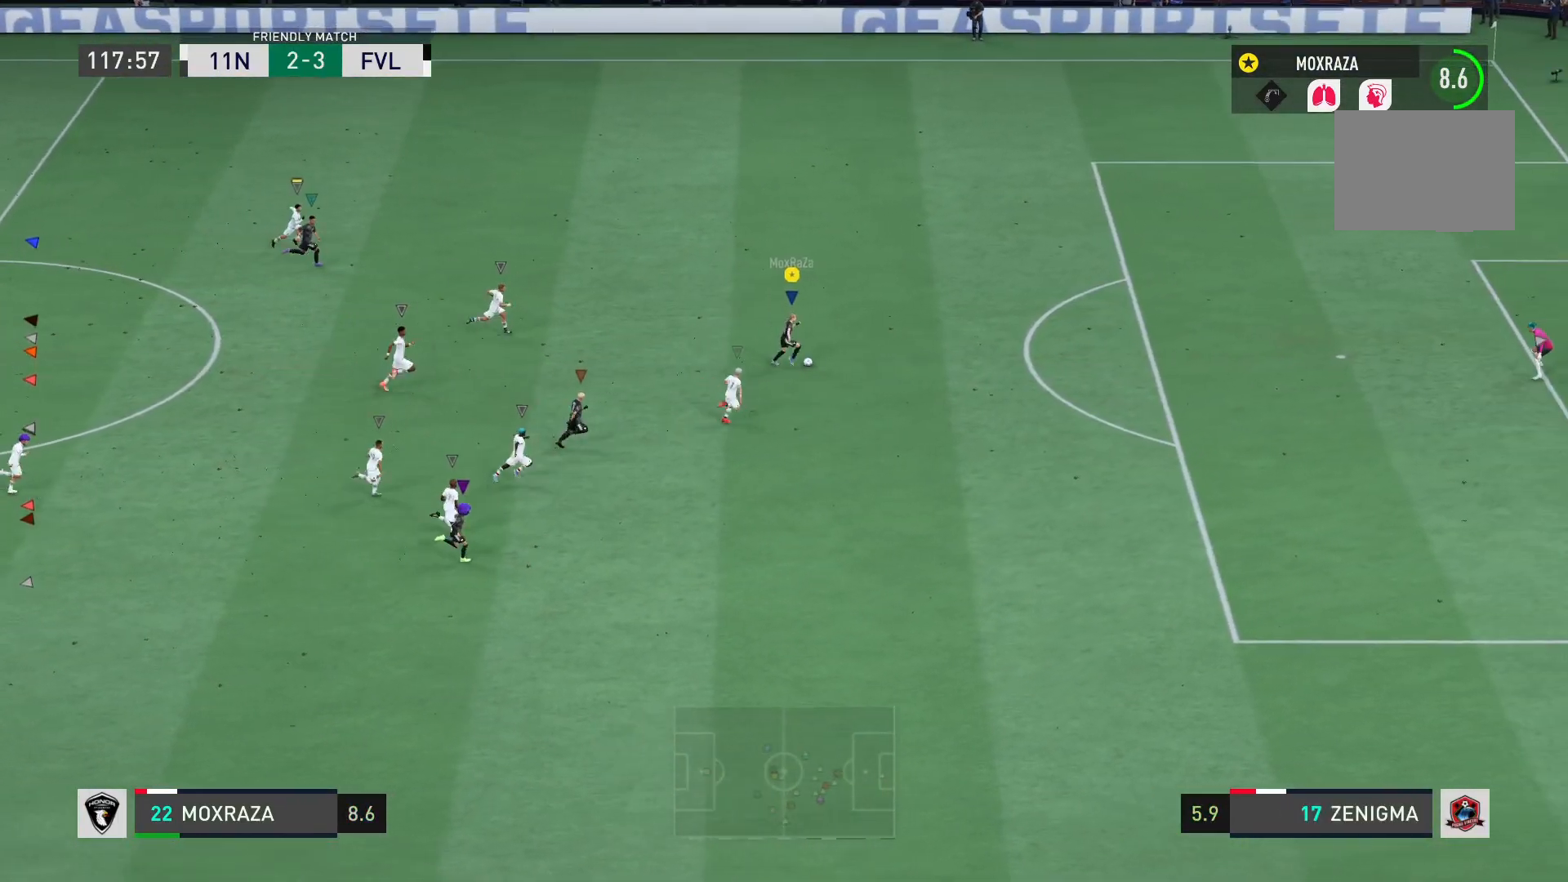
{"buttons": ["R2"], "left_stick": "right", "right_stick": "center", "events": []}
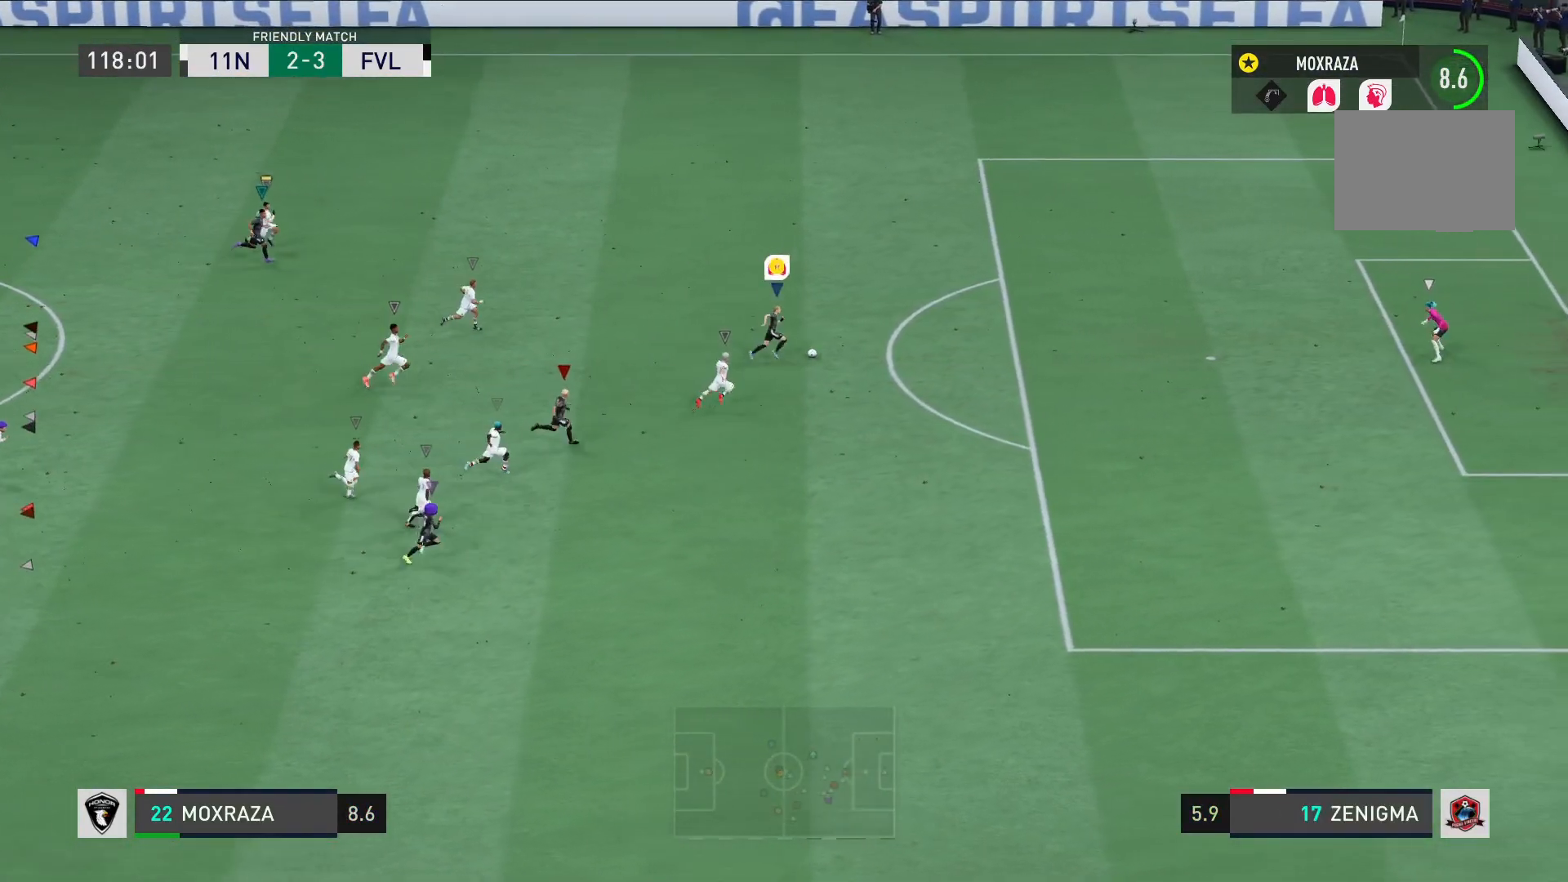
{"buttons": ["R2"], "left_stick": "right", "right_stick": "center", "events": []}
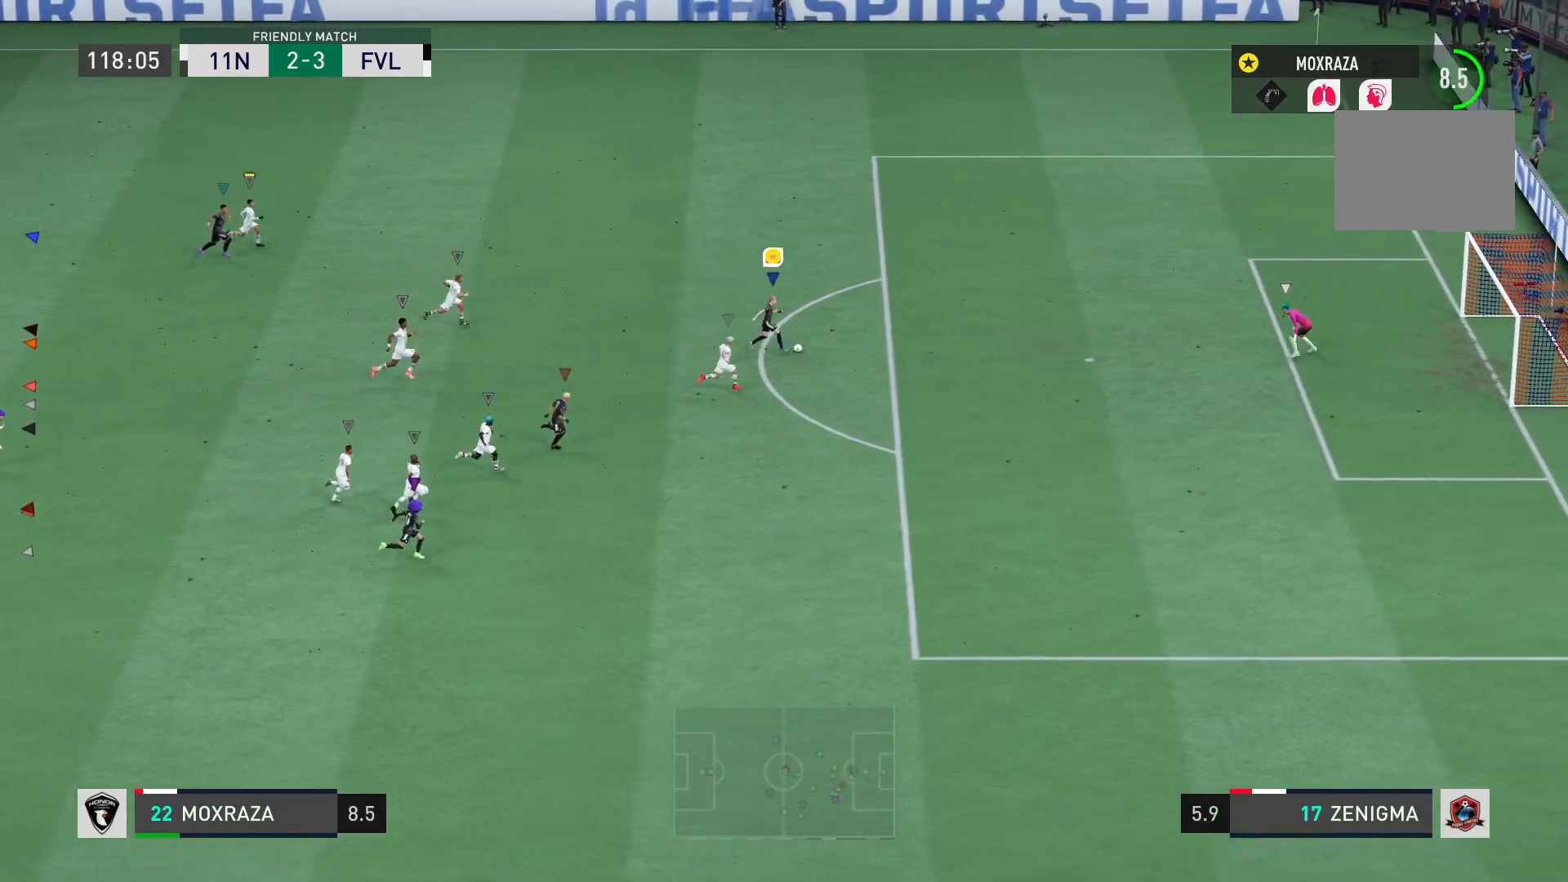
{"buttons": [], "left_stick": "right", "right_stick": "up", "events": [[150, "R2", "up"], [200, "right_stick", "up"]]}
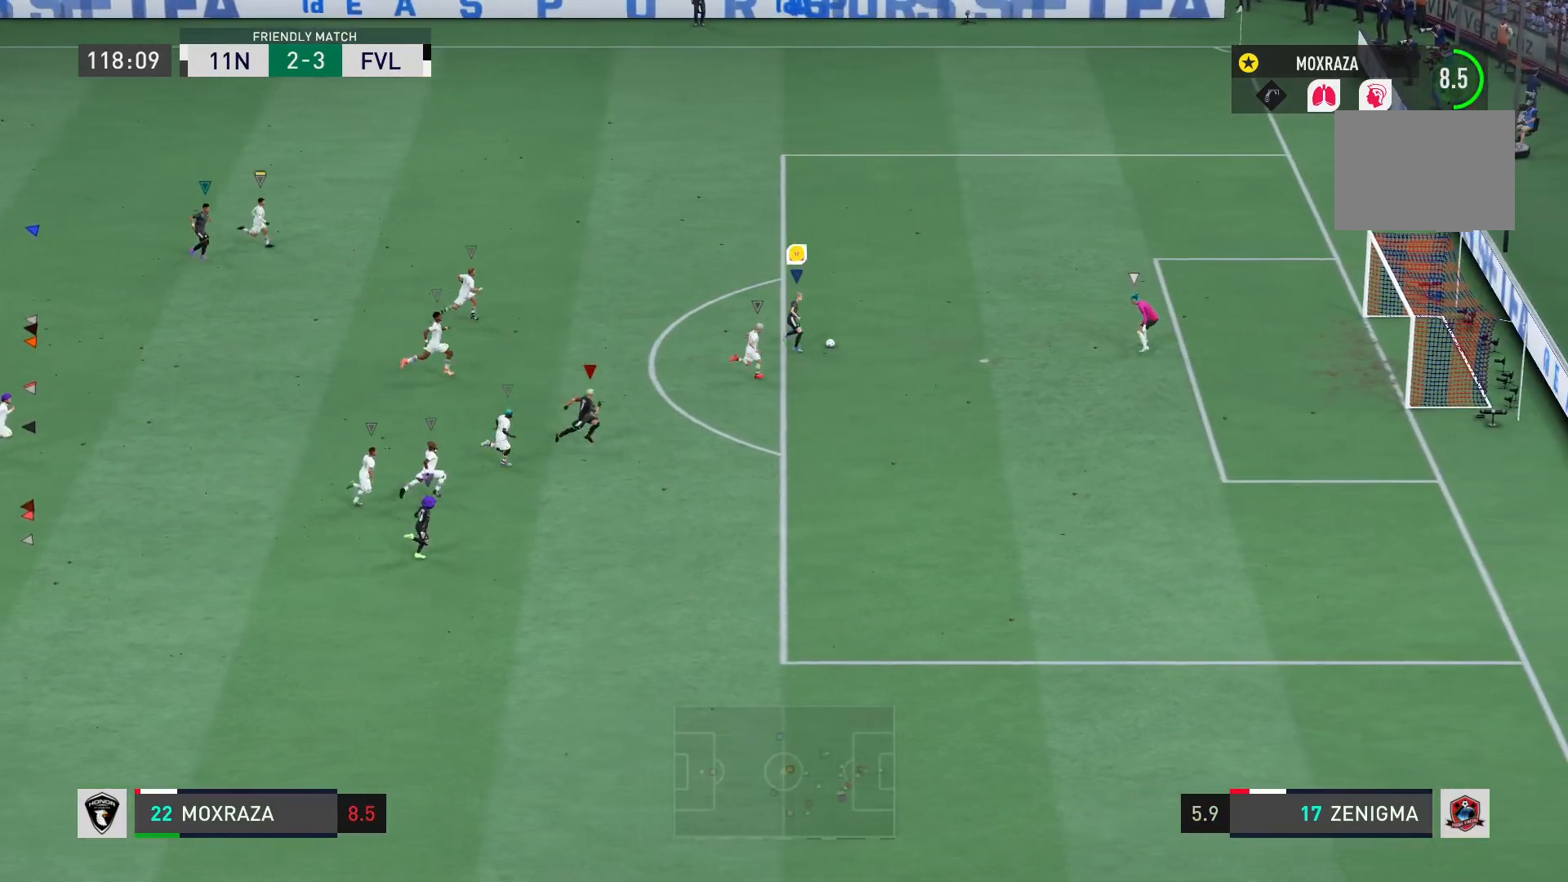
{"buttons": [], "left_stick": "down-right", "right_stick": "center", "events": [[167, "right_stick", "center"], [267, "left_stick", "down-right"], [300, "CIRCLE", "down"], [450, "CIRCLE", "up"]]}
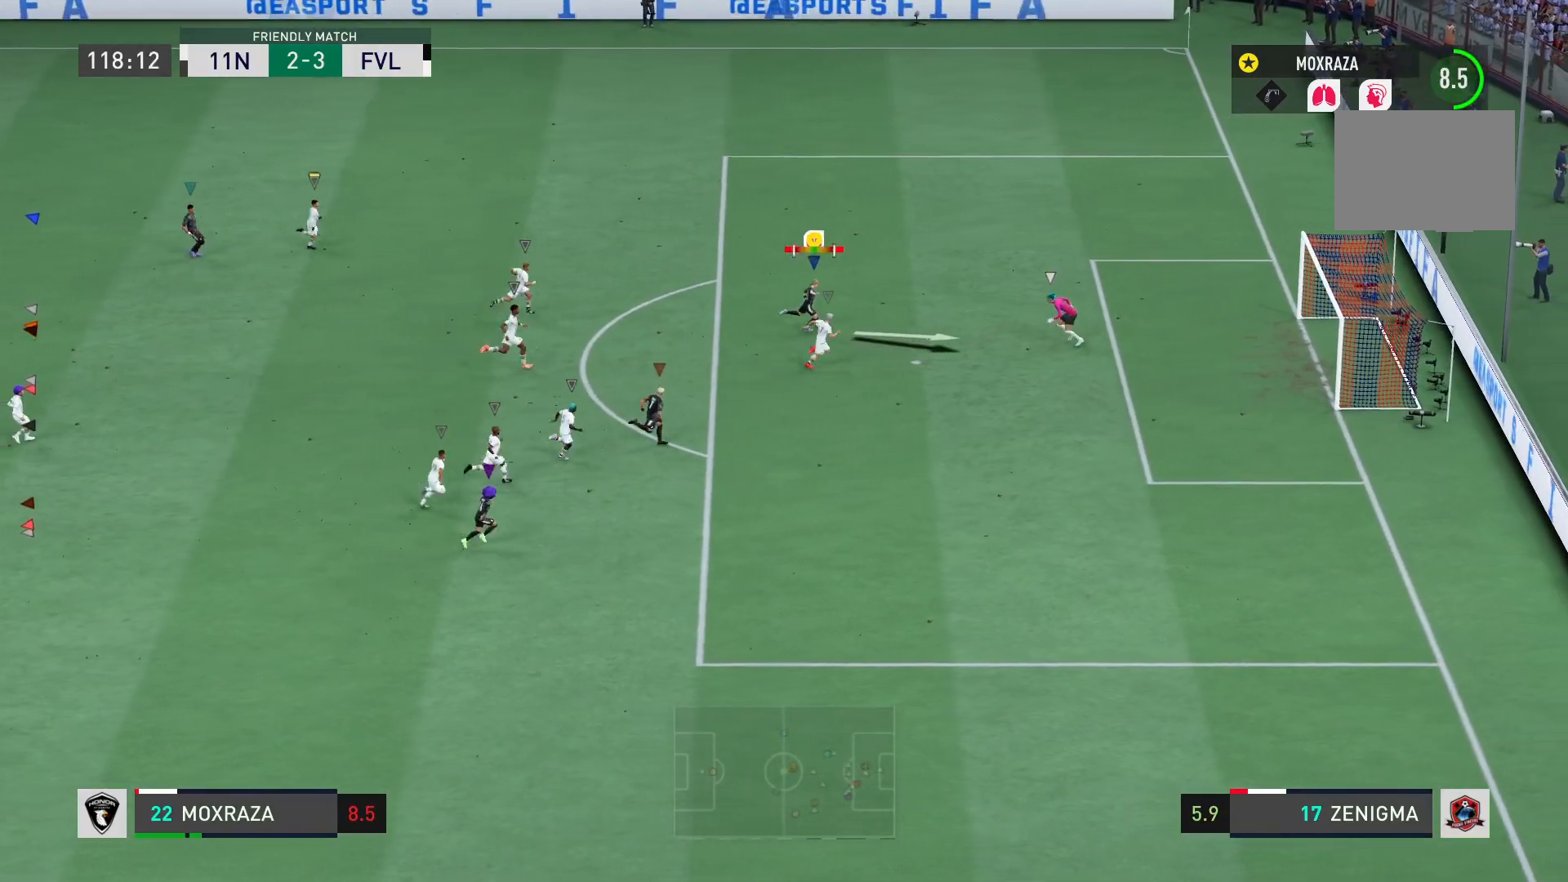
{"buttons": ["R2"], "left_stick": "right", "right_stick": "center", "events": [[483, "R2", "down"], [483, "left_stick", "right"]]}